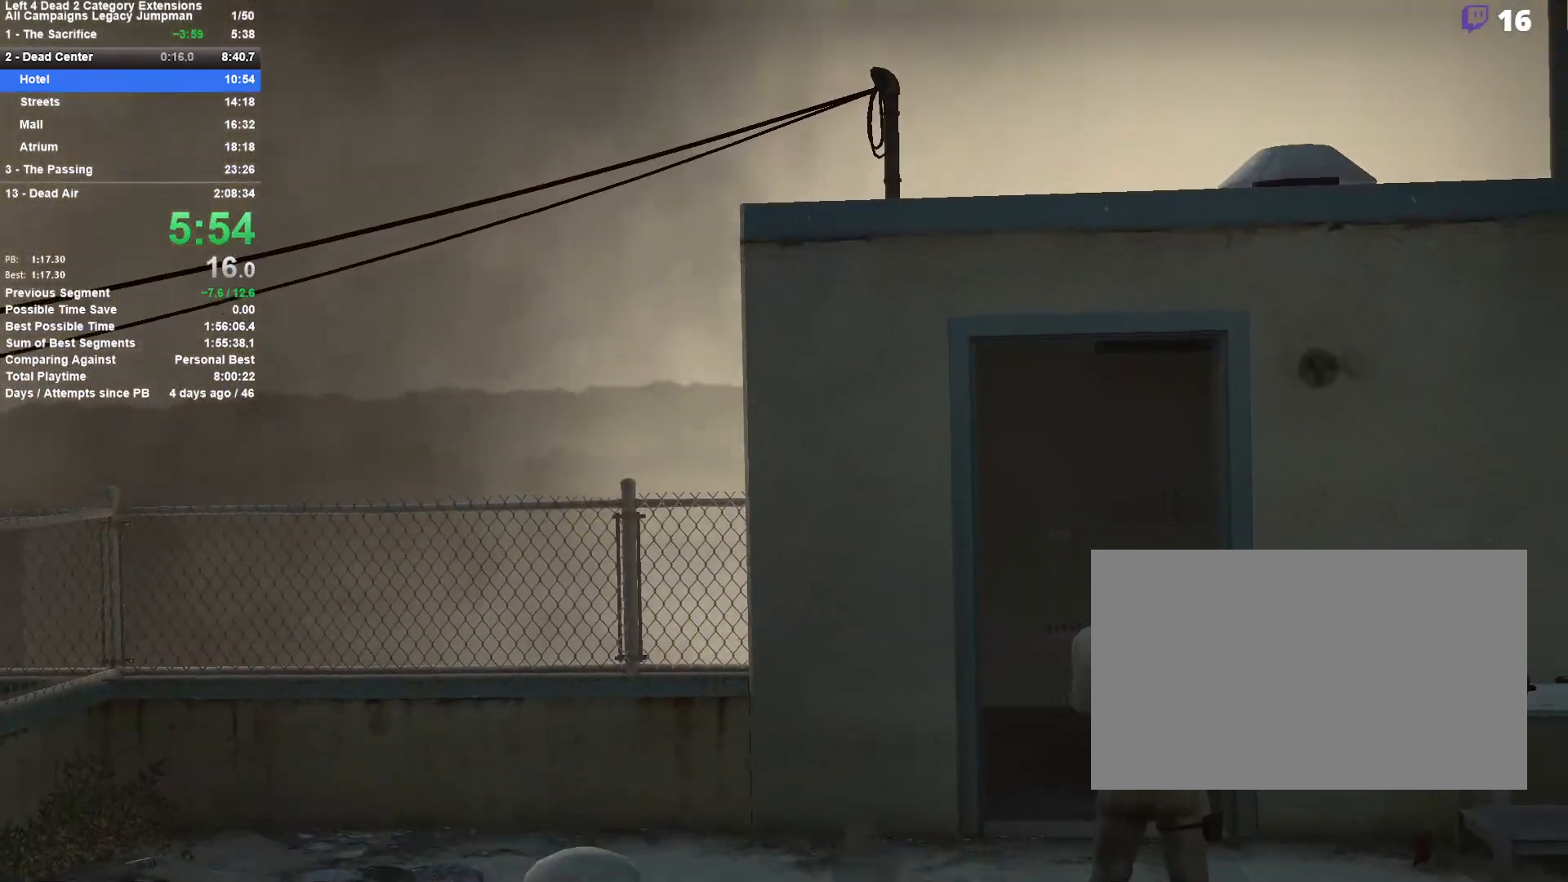
Gameplay with keyboard and mouse; each line is a JSON object with the keys and mouse buttons held at the frame after it. "events" lists presses ("down") and releases ("up") of "1", "2", "3", "4", "5", "a", "alt", "c", "ctrl", "d", "e", "f", "q", "r", "s", "shift", "space", "tab", "v", "w", "x", "z", "mouse_left", "mouse_middle", "mouse_right", "mouse_mb4", "mouse_mb5", "mouse_wheel_up" and "mouse_wheel_down" between this image and that frame as [ms after this image, input, new state], when the widget could be followed in between. "mouse_left", "mouse_middle", "mouse_right", "mouse_mb4", "mouse_mb5", "mouse_wheel_up", "mouse_wheel_down" = the "left", "middle", "right", "mb4", "mb5", "wheel_up", "wheel_down" buttons of the "mouse" list. No other keys are recorded. Mouse movement is not recorded.
{"keys": ["w"], "mouse": [], "events": []}
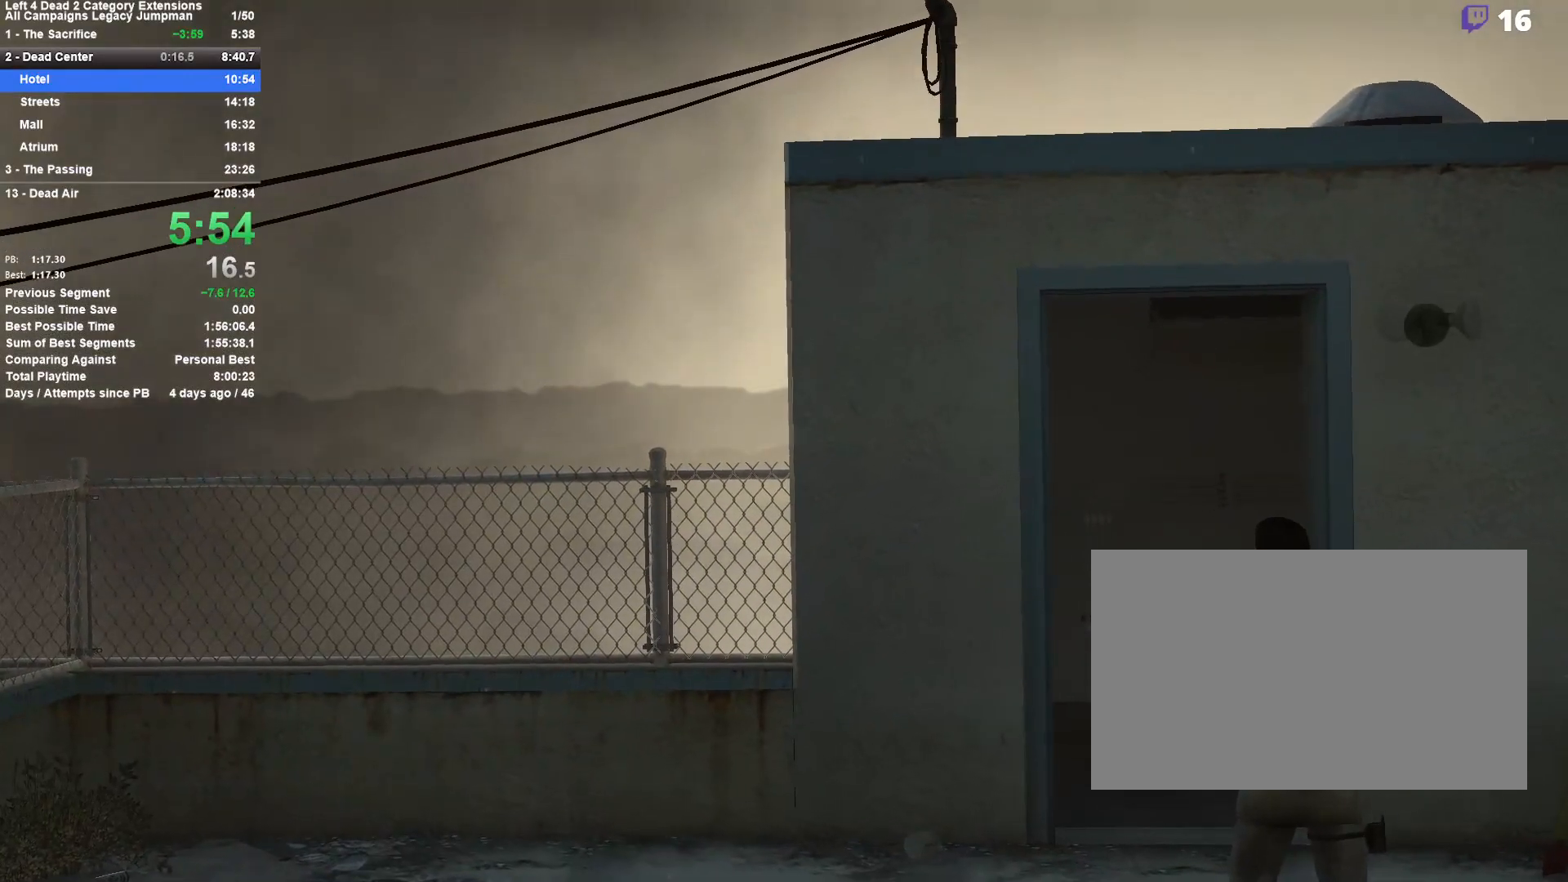
{"keys": ["w"], "mouse": [], "events": []}
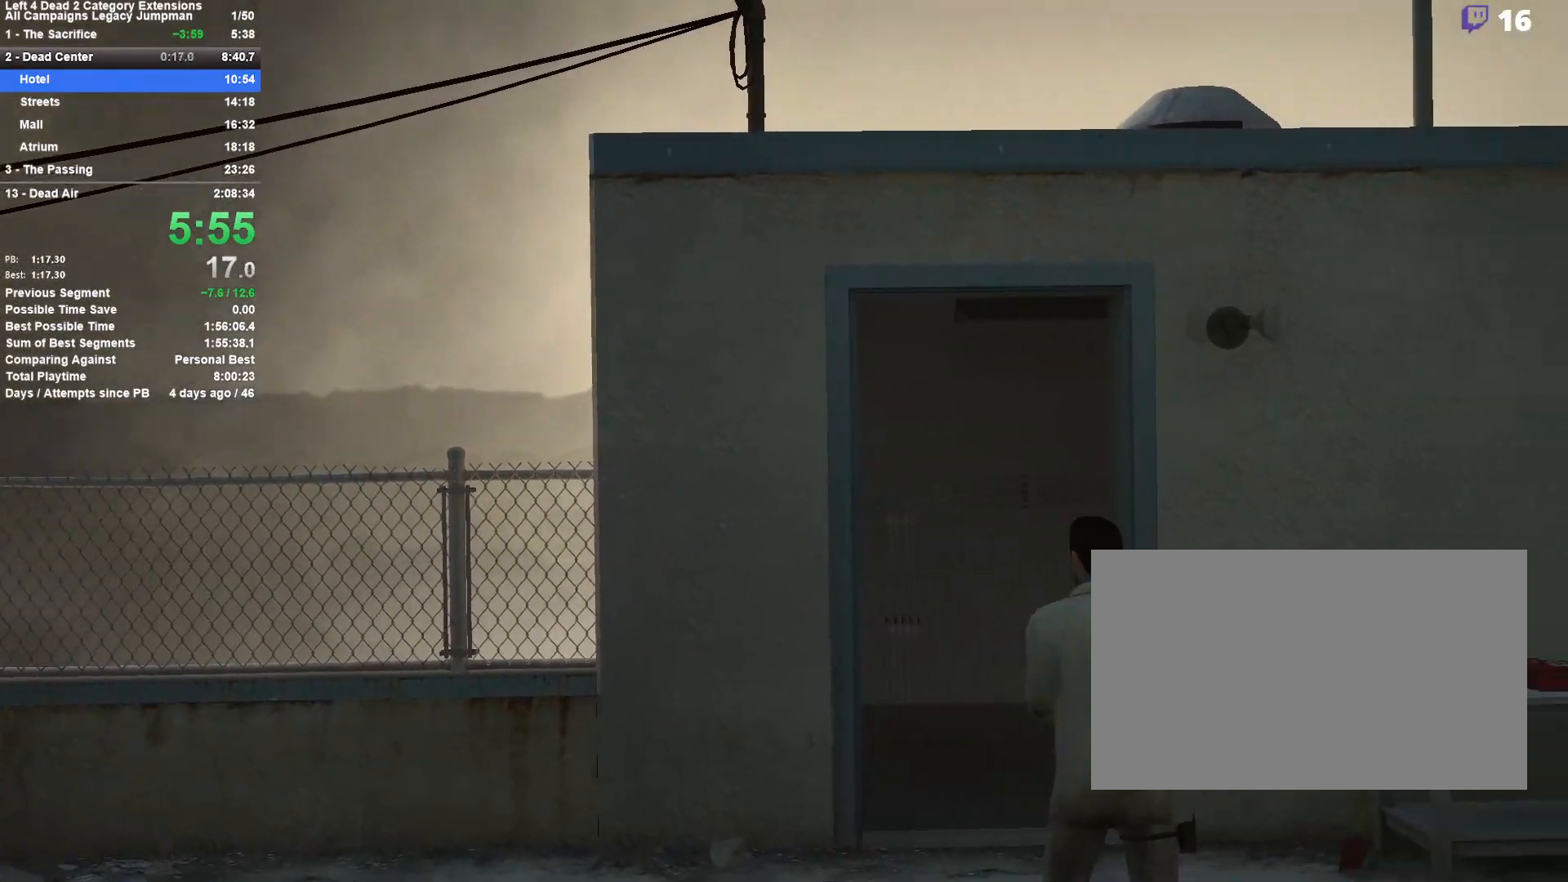
{"keys": ["d"], "mouse": [], "events": [[300, "w", "up"], [450, "d", "down"]]}
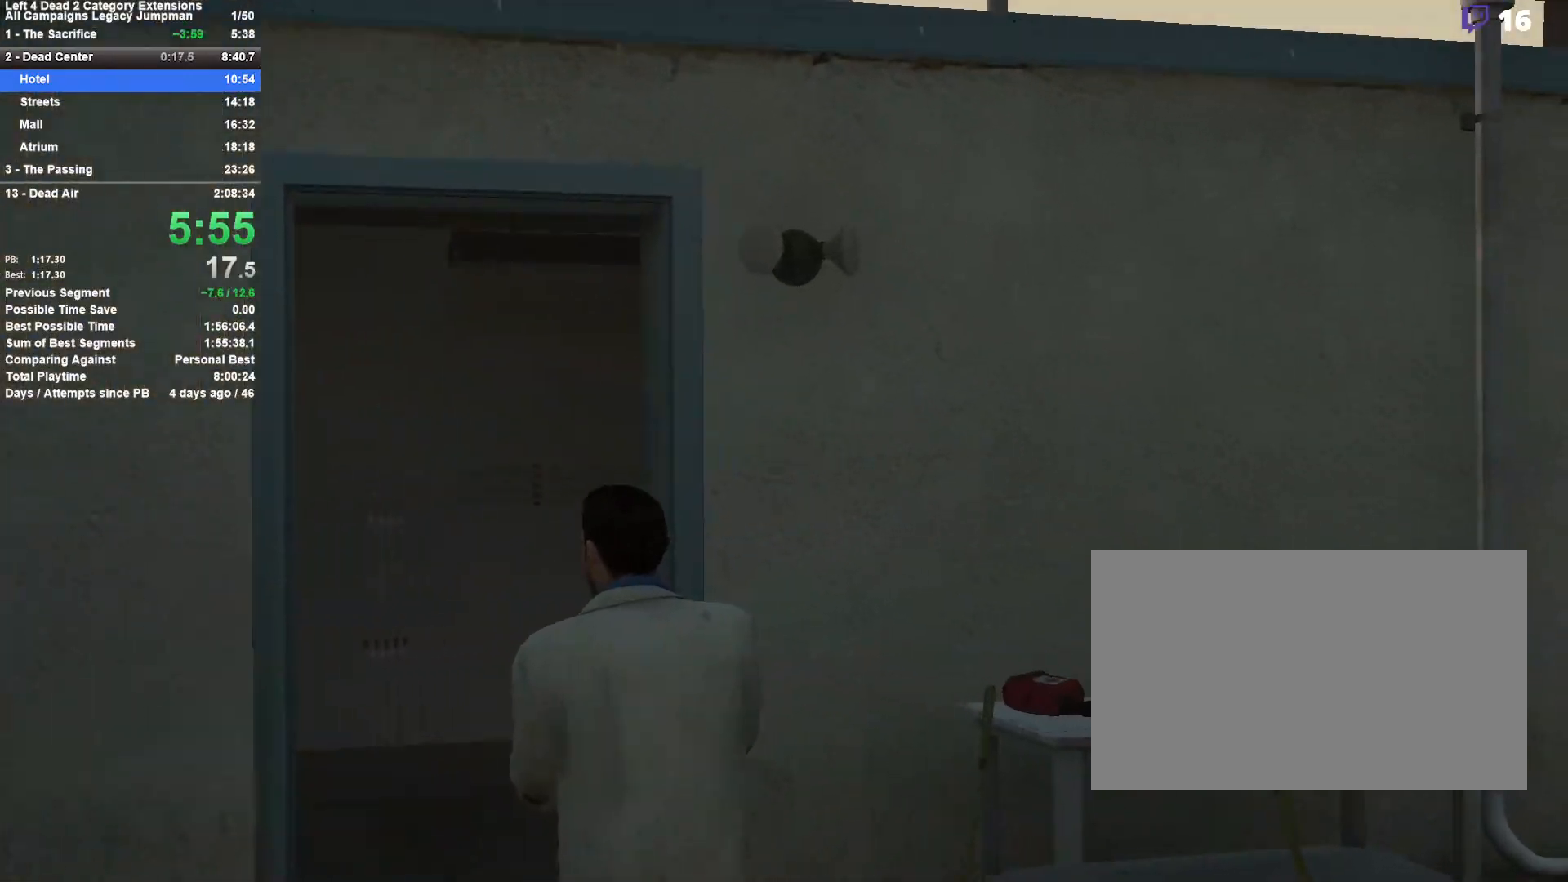
{"keys": ["w"], "mouse": [], "events": [[133, "w", "down"], [233, "d", "up"]]}
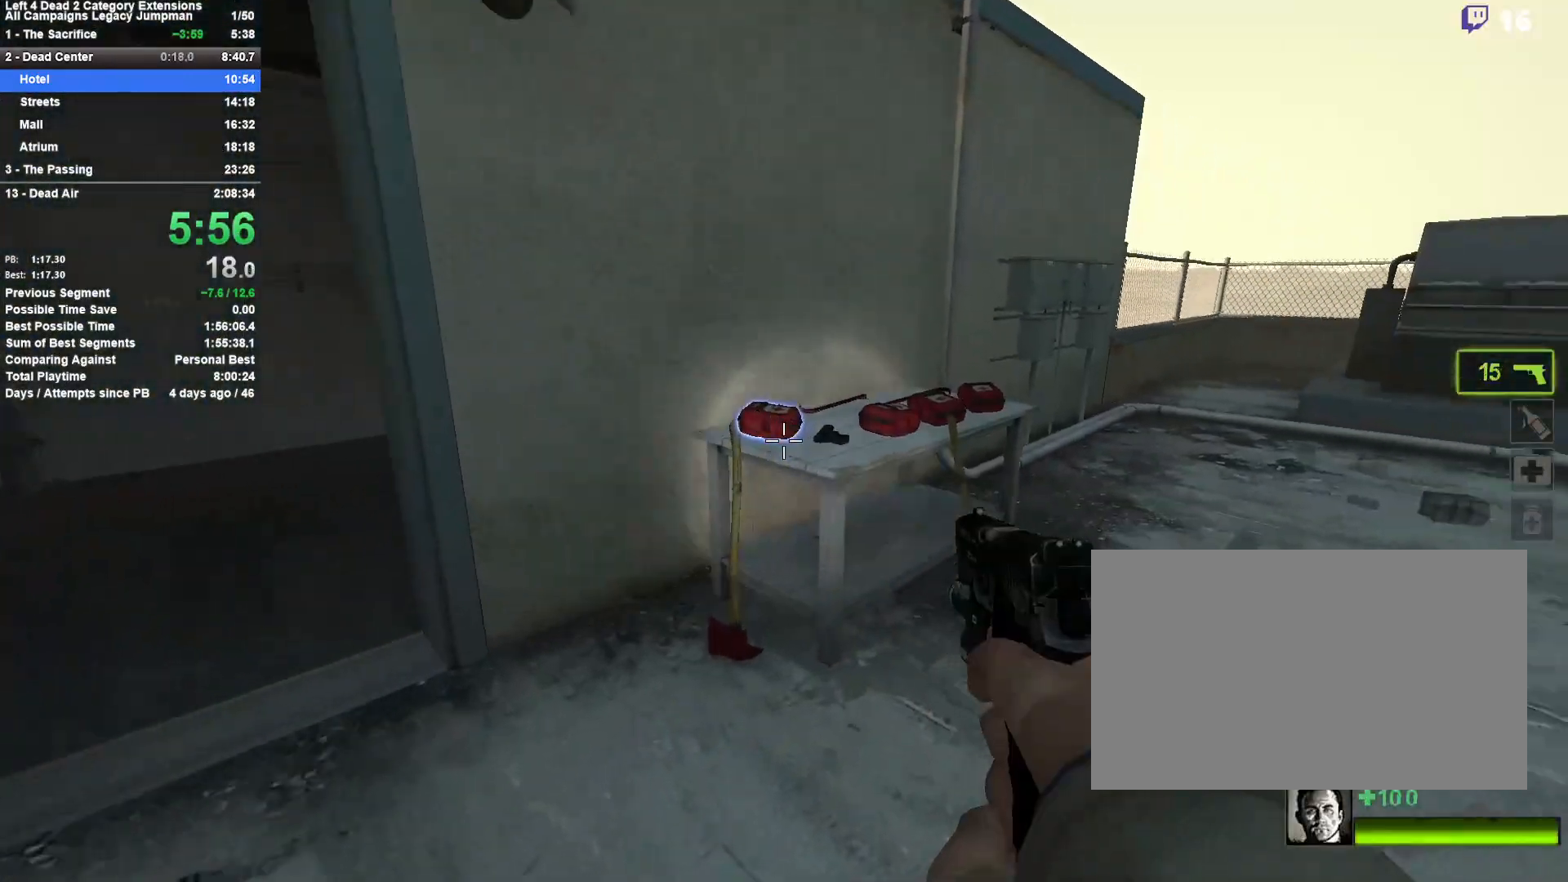
{"keys": ["a"], "mouse": [], "events": [[100, "w", "up"], [200, "e", "down"], [300, "a", "down"], [300, "e", "up"], [383, "e", "down"], [483, "e", "up"]]}
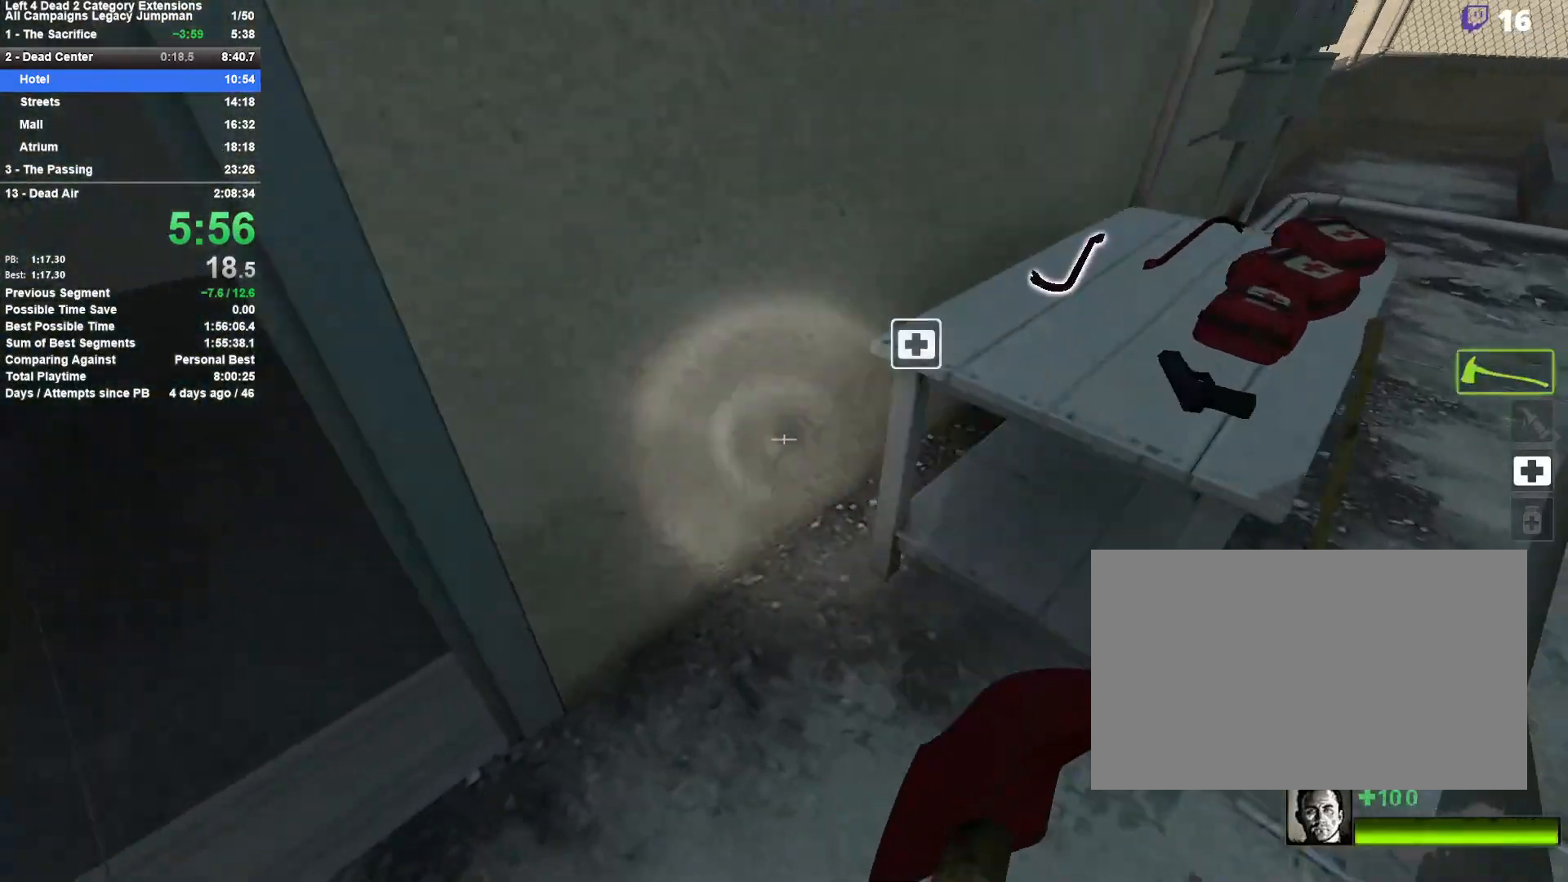
{"keys": ["d", "w"], "mouse": [], "events": [[67, "w", "down"], [350, "a", "up"], [450, "d", "down"]]}
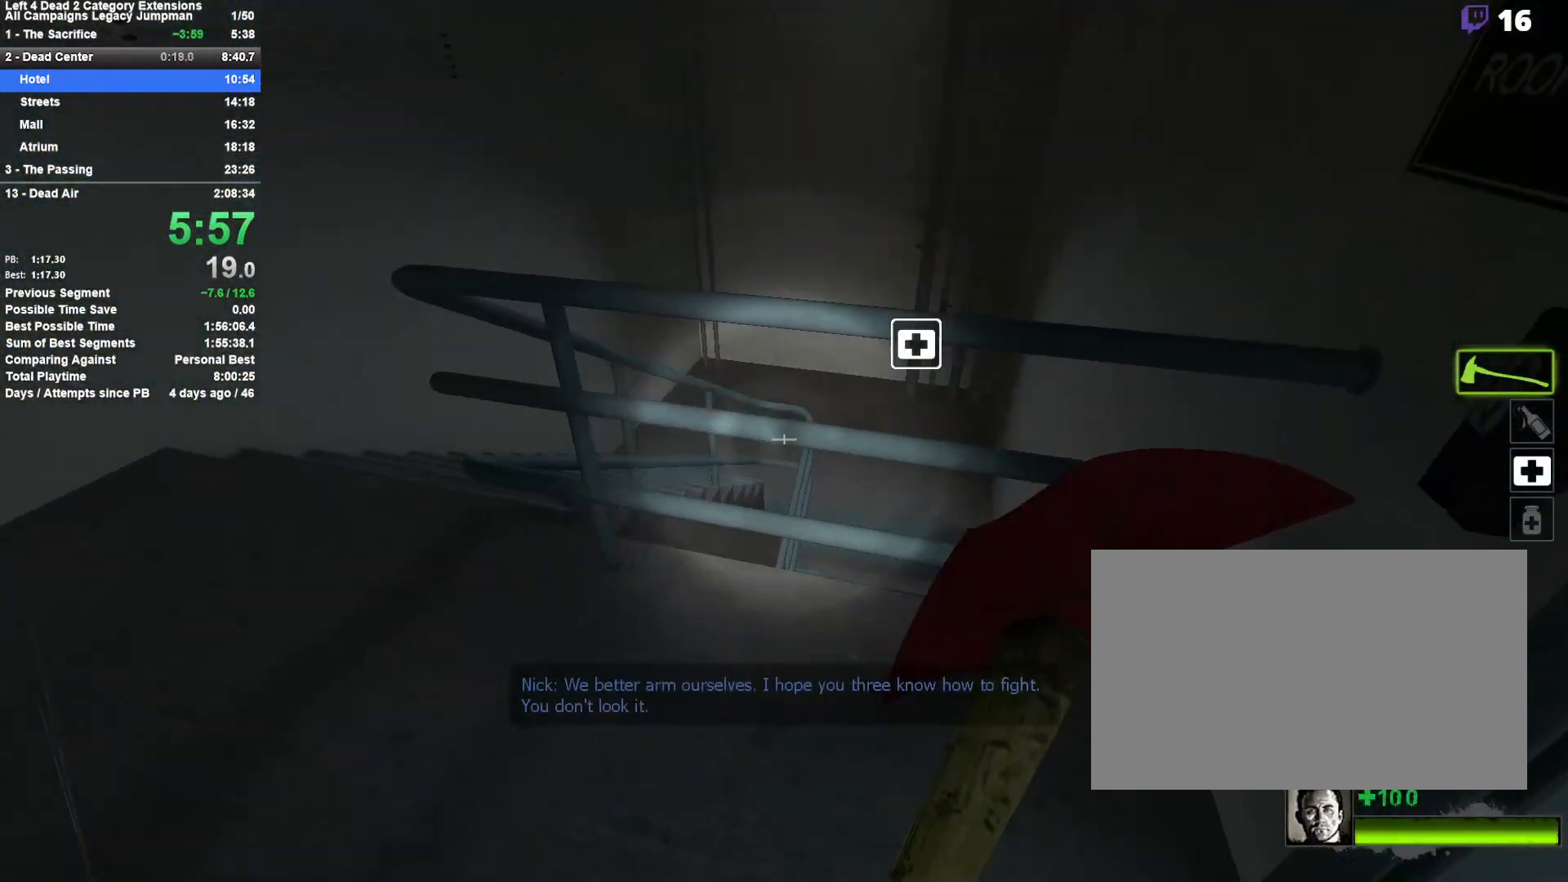
{"keys": ["d", "s"], "mouse": [], "events": [[50, "space", "down"], [83, "w", "up"], [133, "shift", "down"], [233, "space", "up"], [367, "shift", "up"], [417, "s", "down"]]}
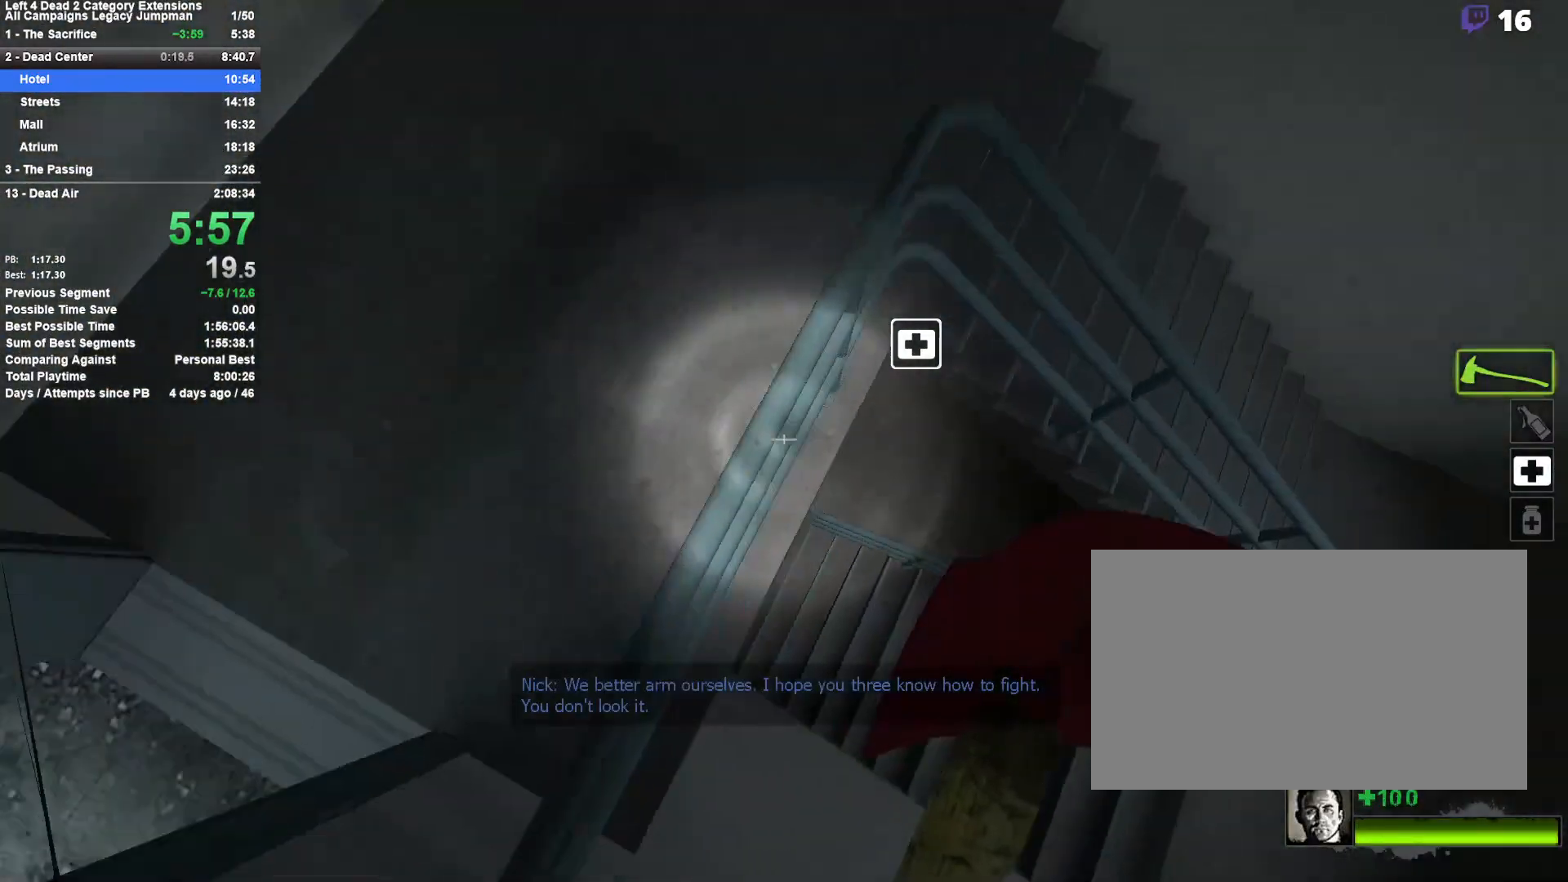
{"keys": ["a", "w"], "mouse": [], "events": [[150, "s", "up"], [250, "w", "down"], [283, "d", "up"], [383, "a", "down"]]}
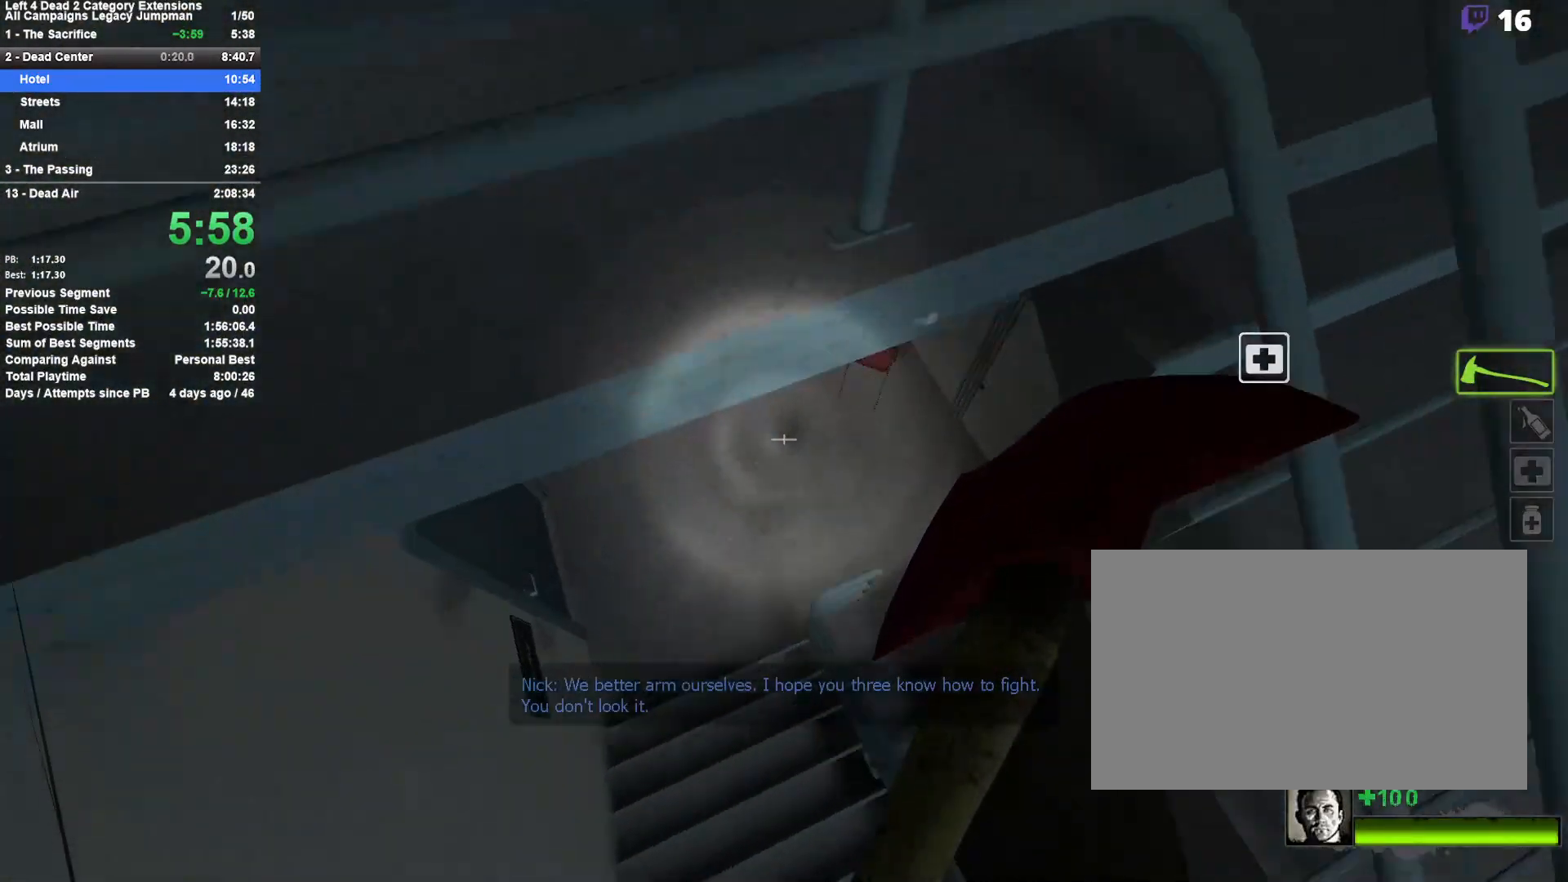
{"keys": ["w"], "mouse": [], "events": [[83, "a", "up"], [267, "e", "down"], [300, "d", "down"], [500, "d", "up"], [500, "e", "up"]]}
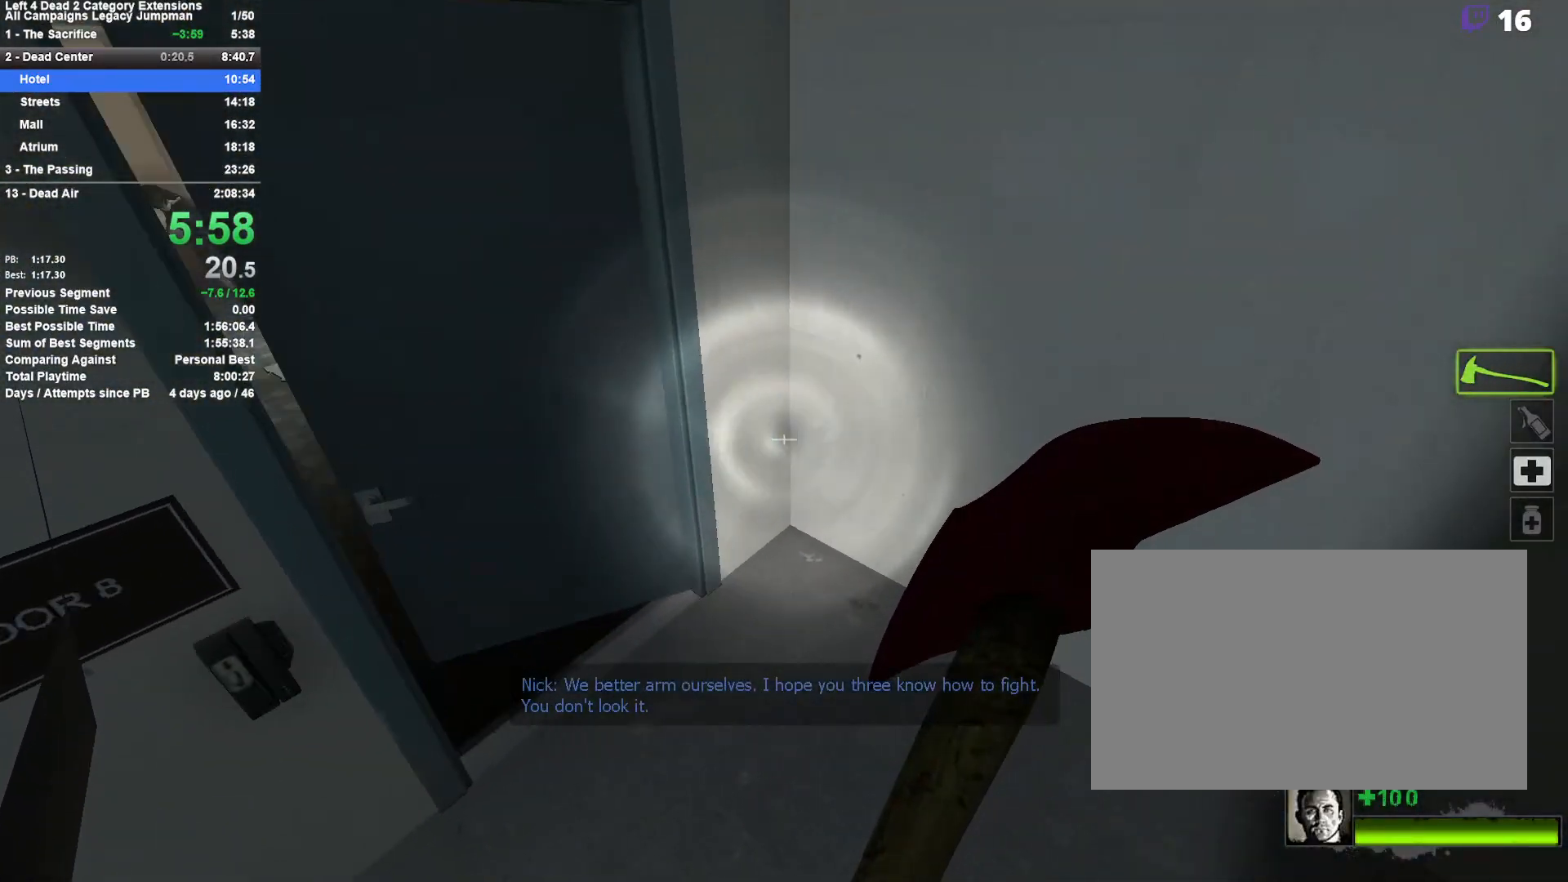
{"keys": ["w"], "mouse": [], "events": [[83, "a", "down"], [183, "w", "up"], [267, "w", "down"], [317, "a", "up"]]}
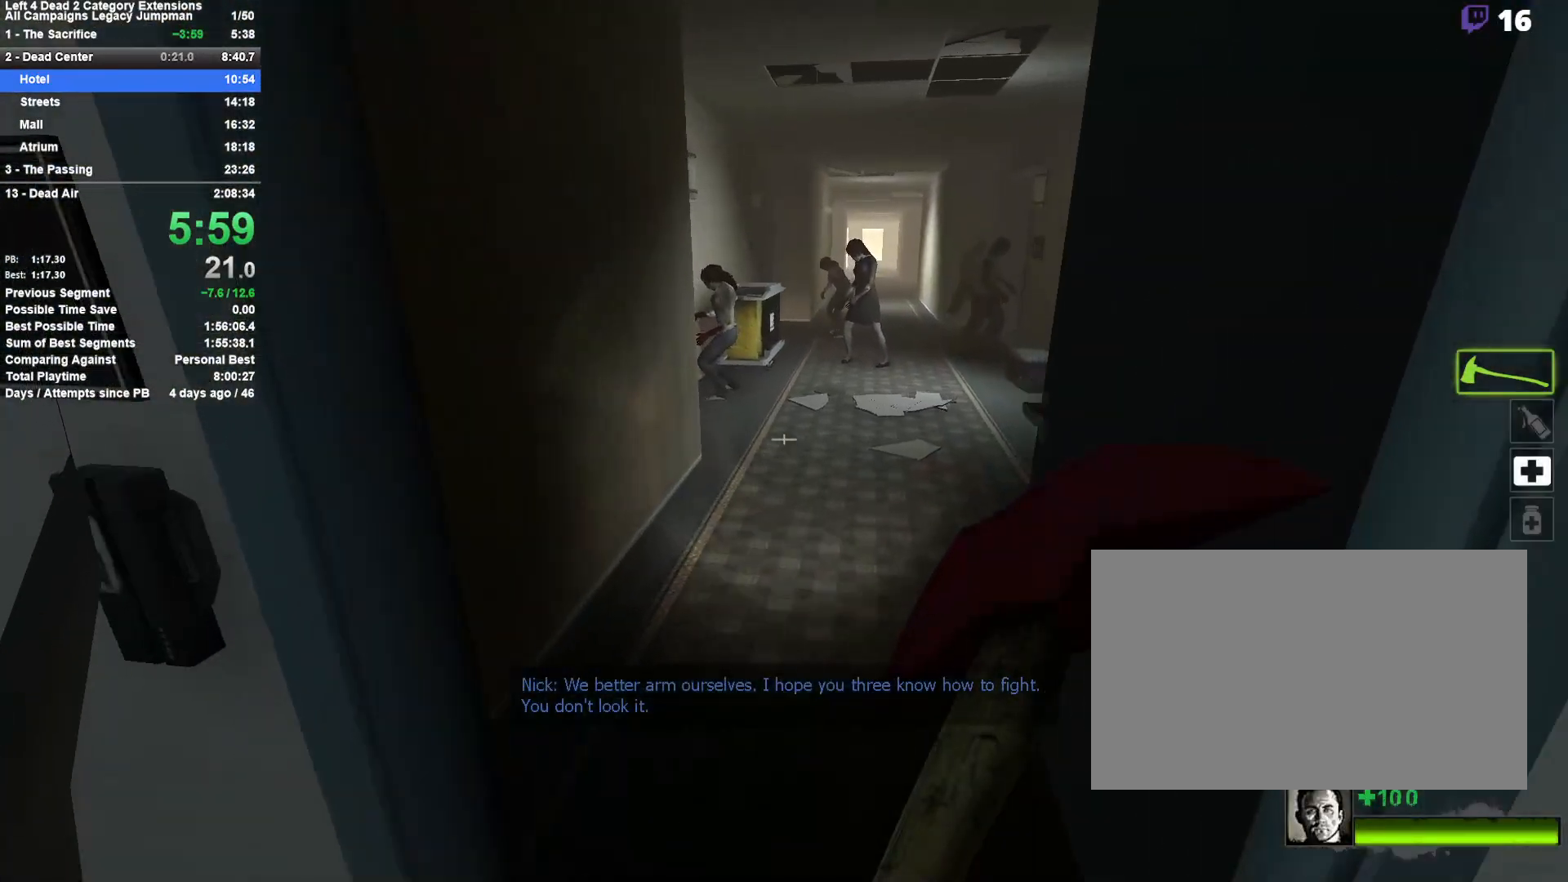
{"keys": ["w"], "mouse": [], "events": [[283, "d", "down"], [333, "d", "up"]]}
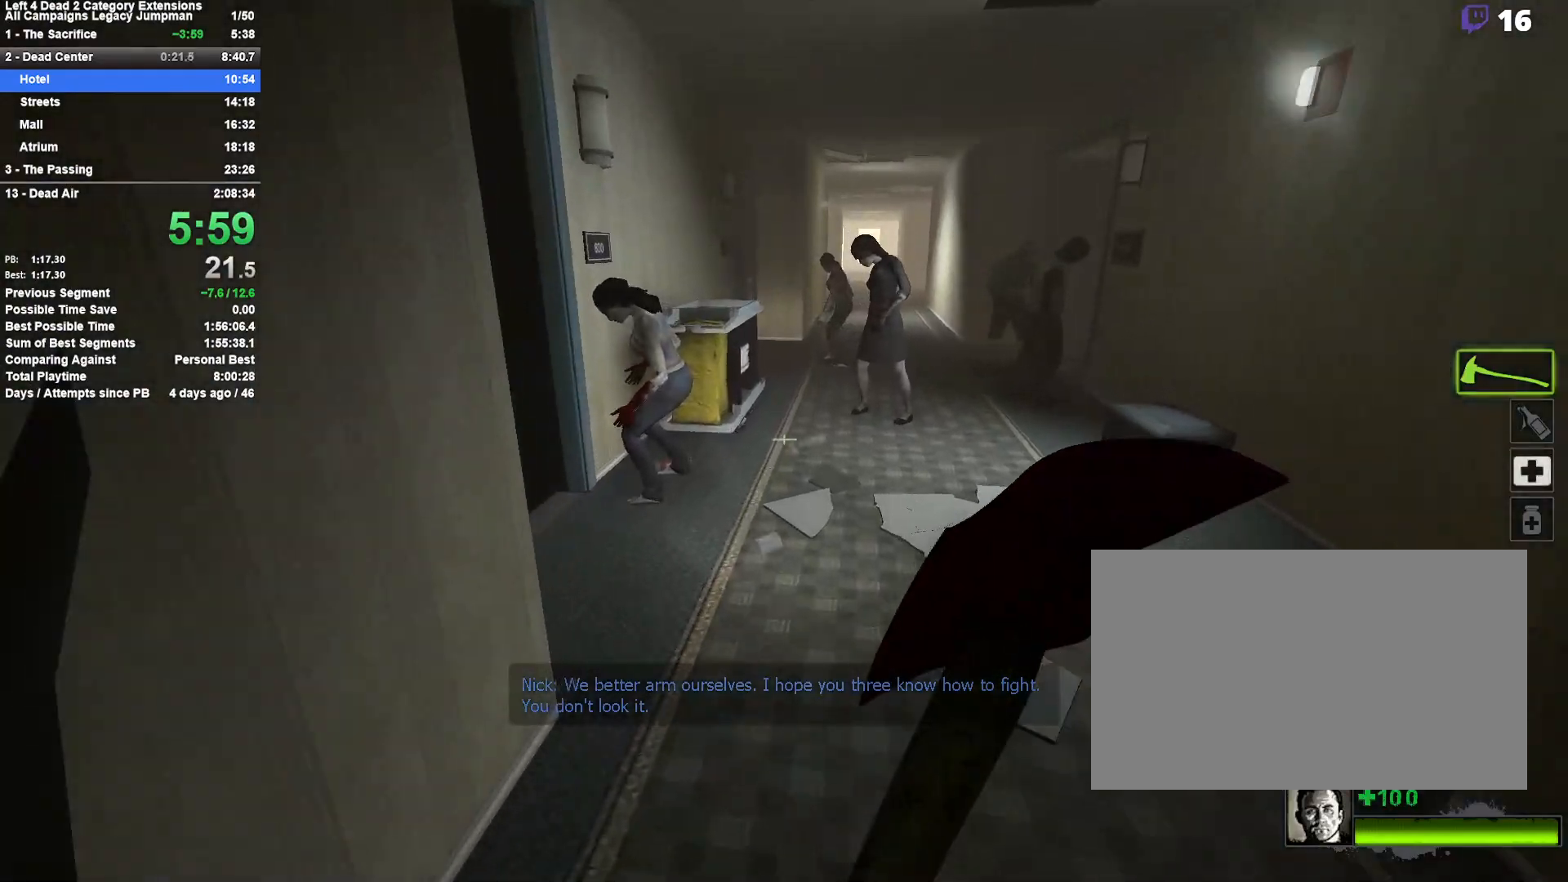
{"keys": ["a", "w"], "mouse": ["left"], "events": [[217, "mouse_left", "down"], [267, "a", "down"]]}
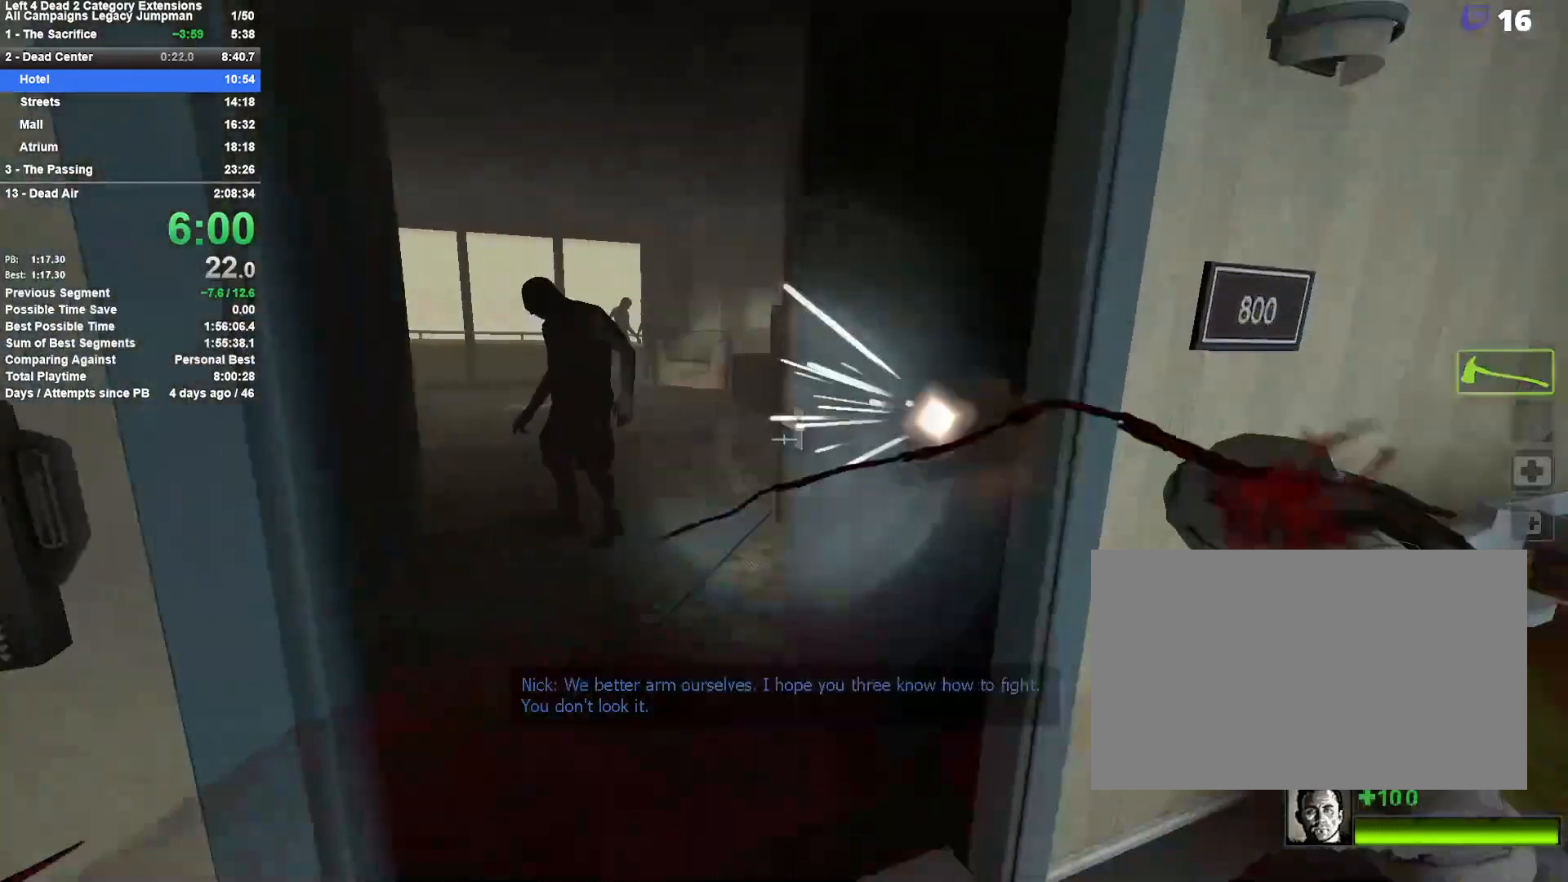
{"keys": ["d", "w"], "mouse": ["left"], "events": [[50, "a", "up"], [133, "mouse_left", "up"], [183, "a", "down"], [283, "a", "up"], [467, "d", "down"], [467, "mouse_left", "down"]]}
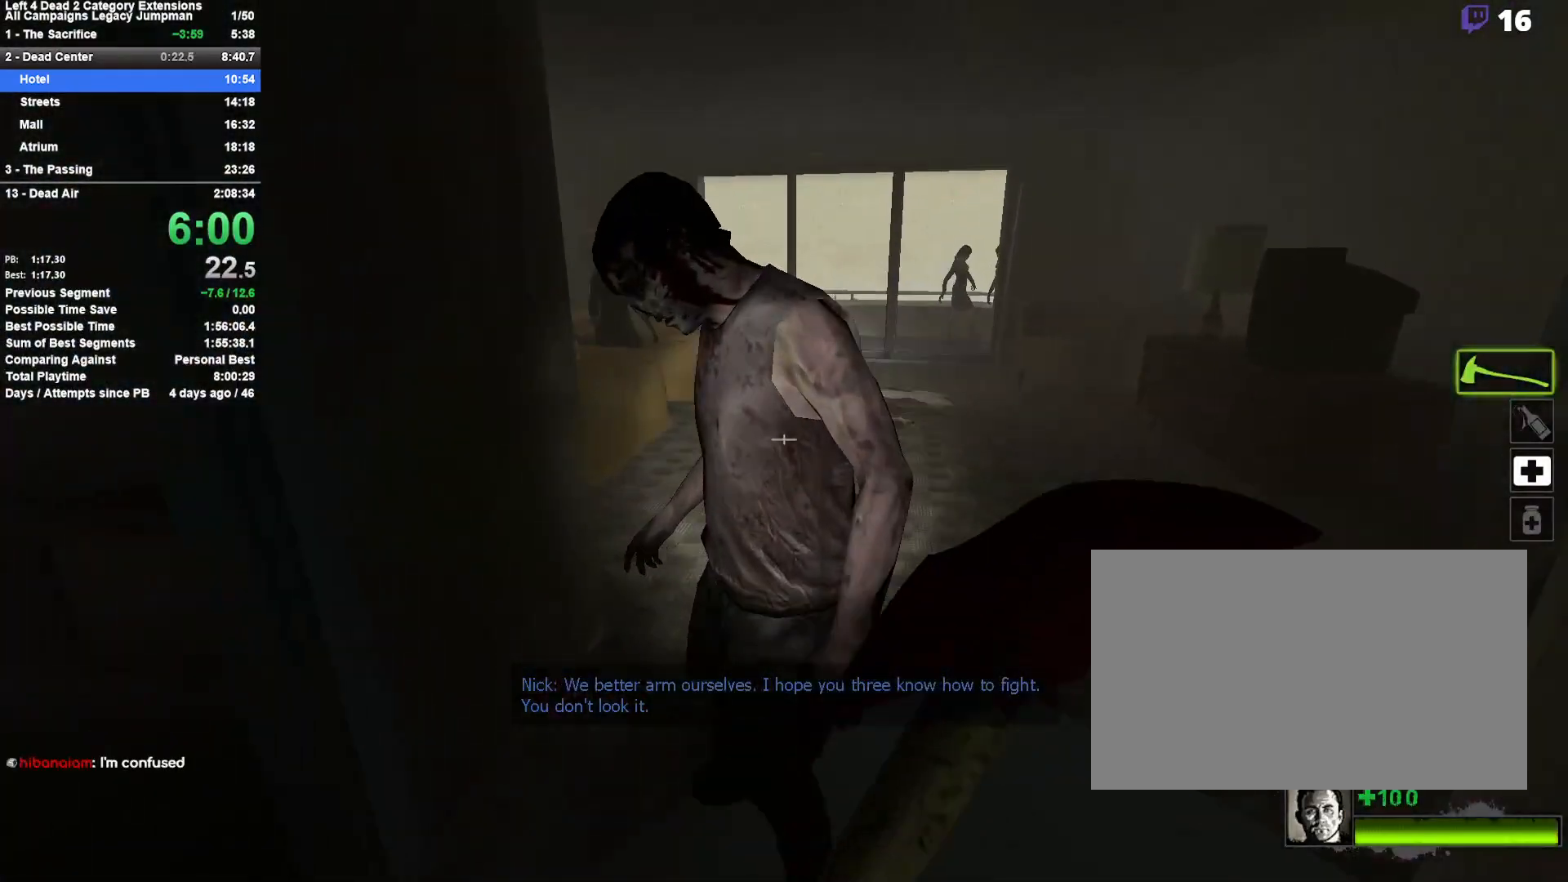
{"keys": ["w"], "mouse": ["left"], "events": [[100, "w", "up"], [250, "w", "down"], [483, "d", "up"]]}
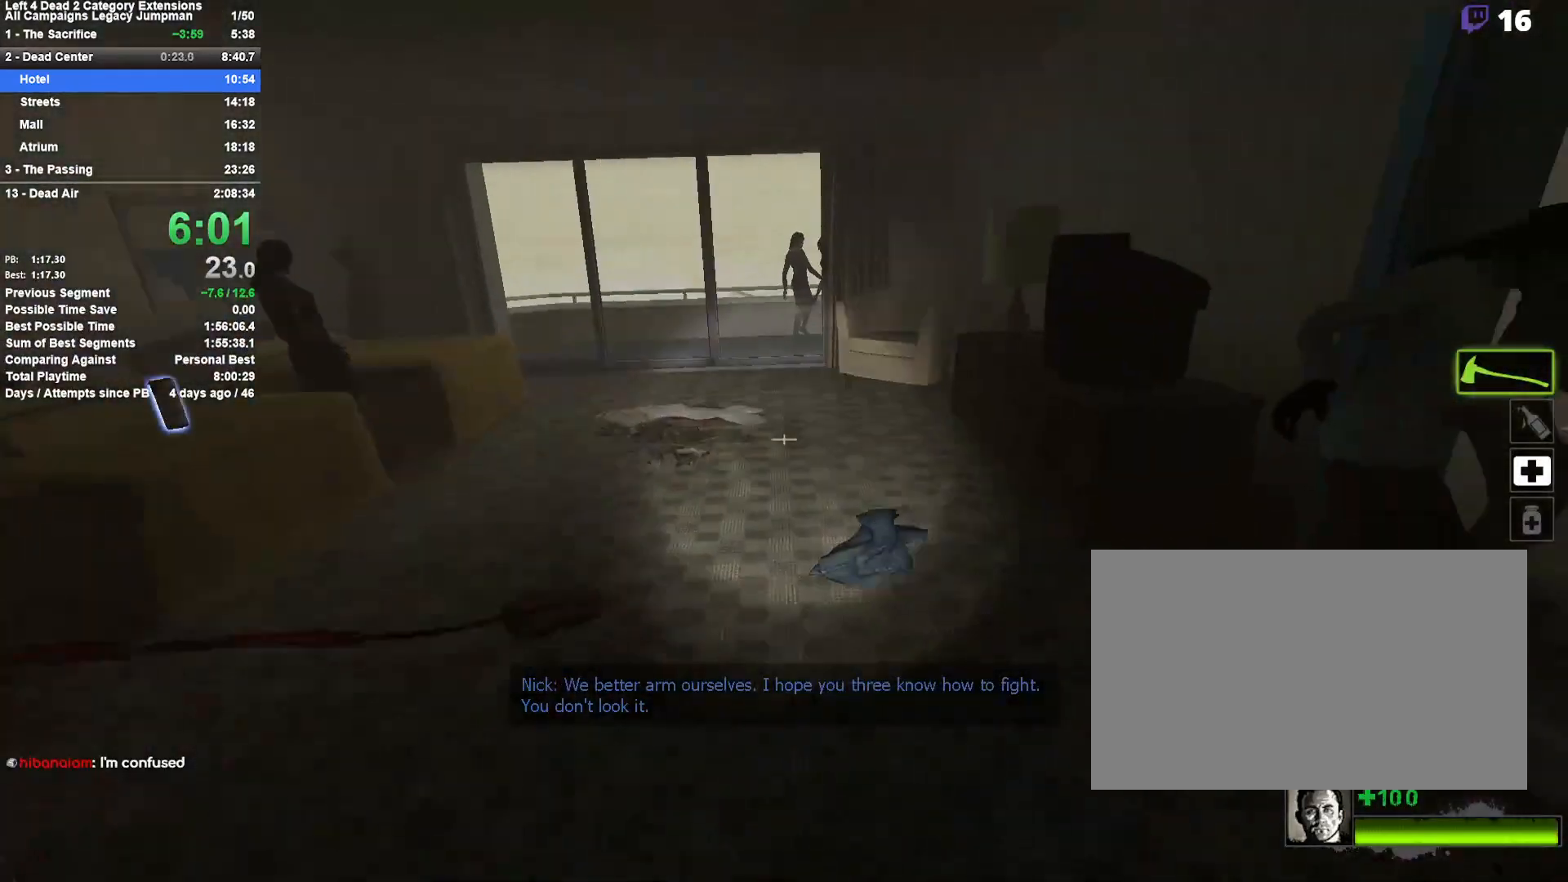
{"keys": ["a", "w"], "mouse": [], "events": [[33, "mouse_left", "up"], [400, "a", "down"]]}
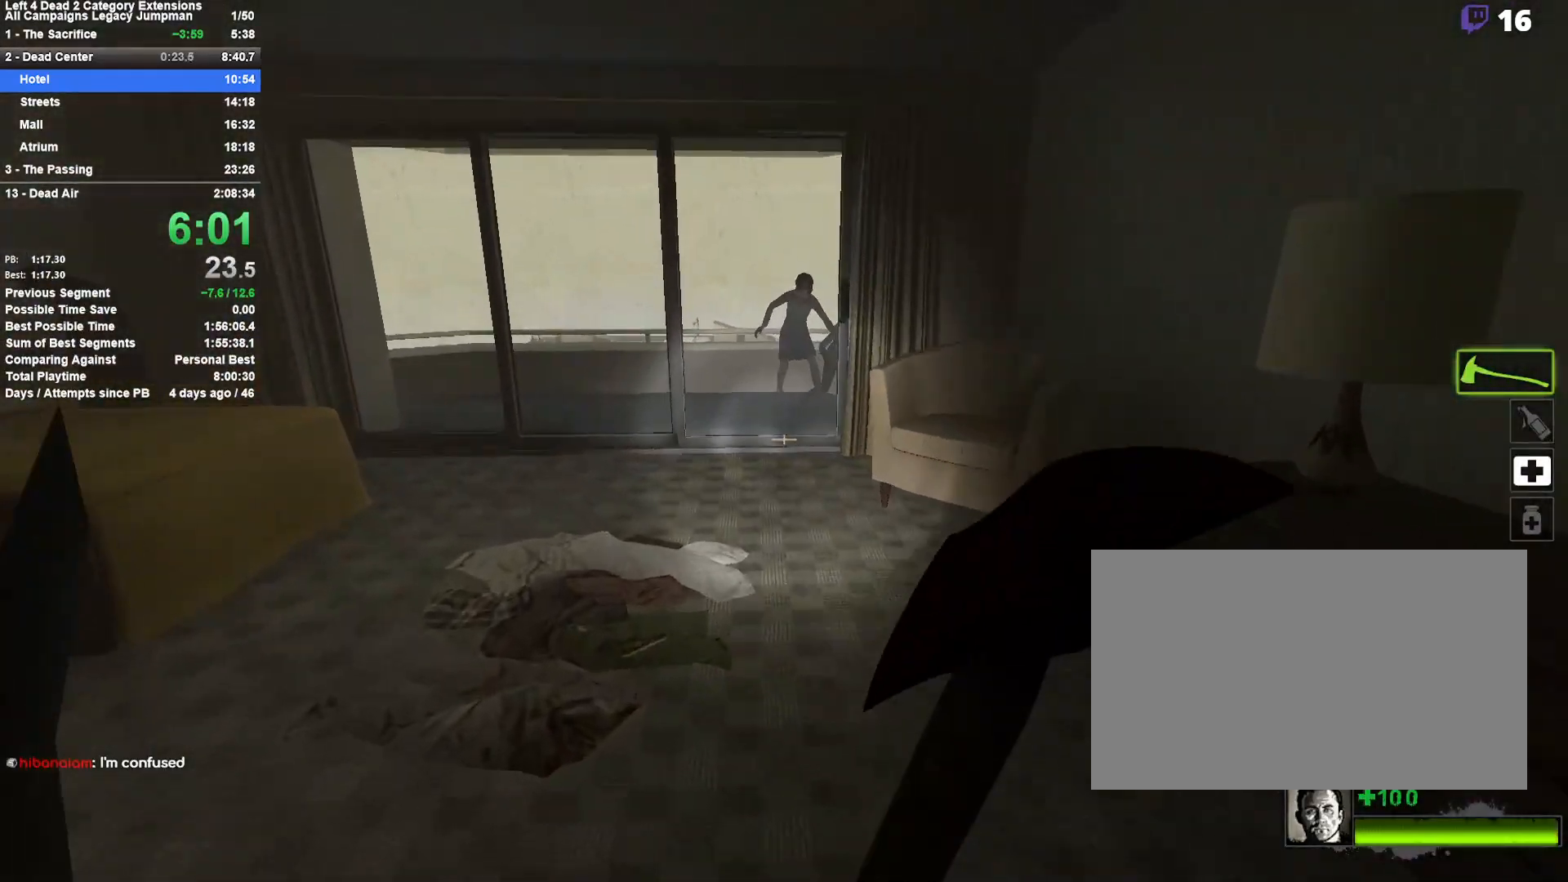
{"keys": ["w"], "mouse": [], "events": [[33, "a", "up"]]}
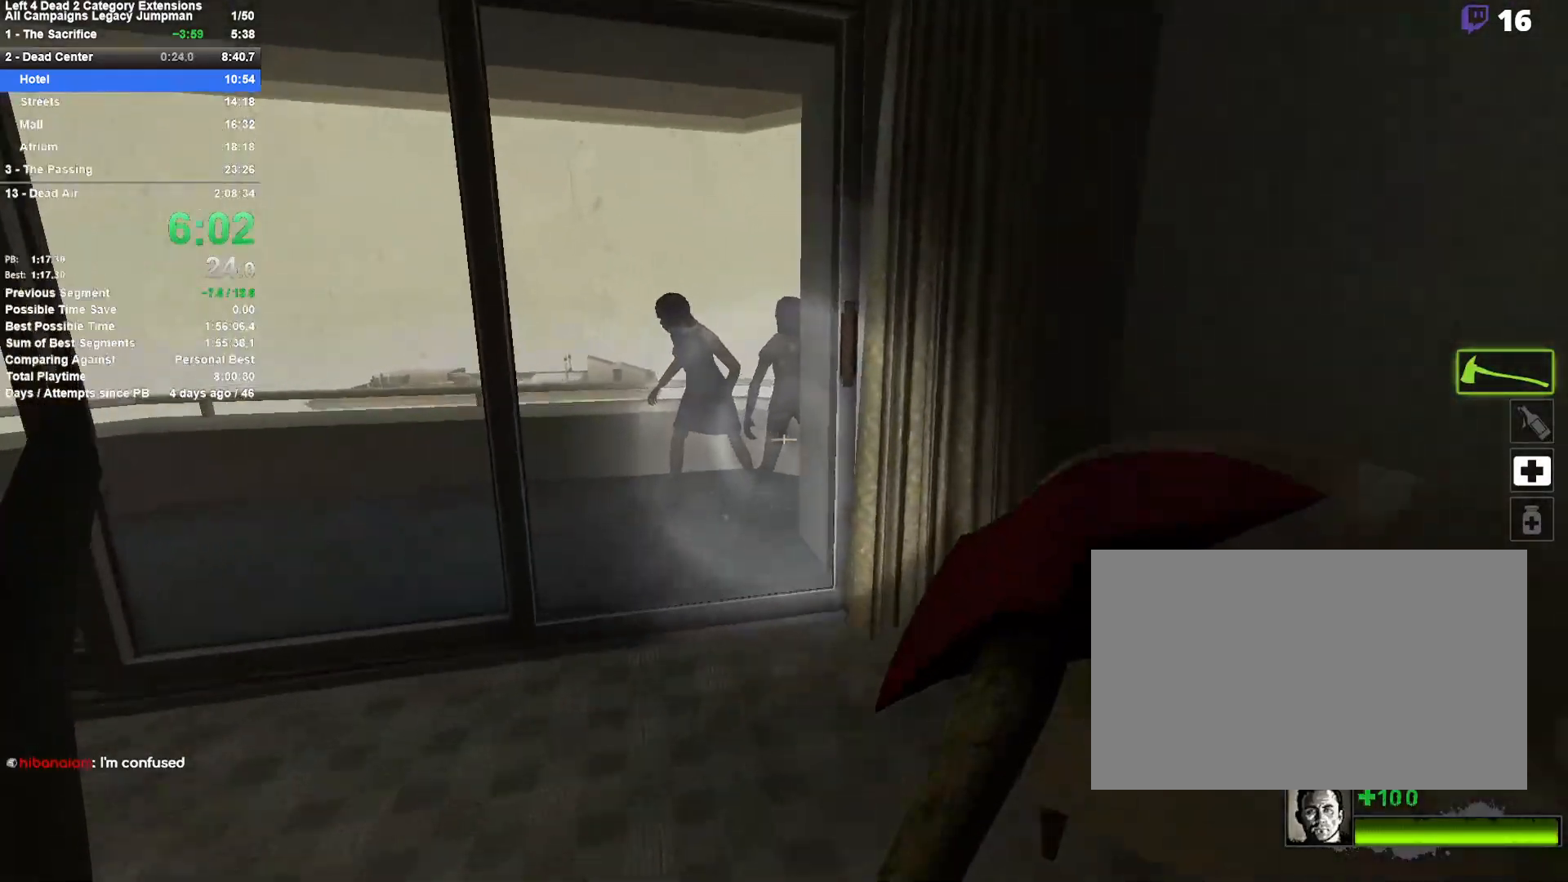
{"keys": ["w"], "mouse": ["left"], "events": [[283, "a", "down"], [433, "mouse_left", "down"], [483, "a", "up"]]}
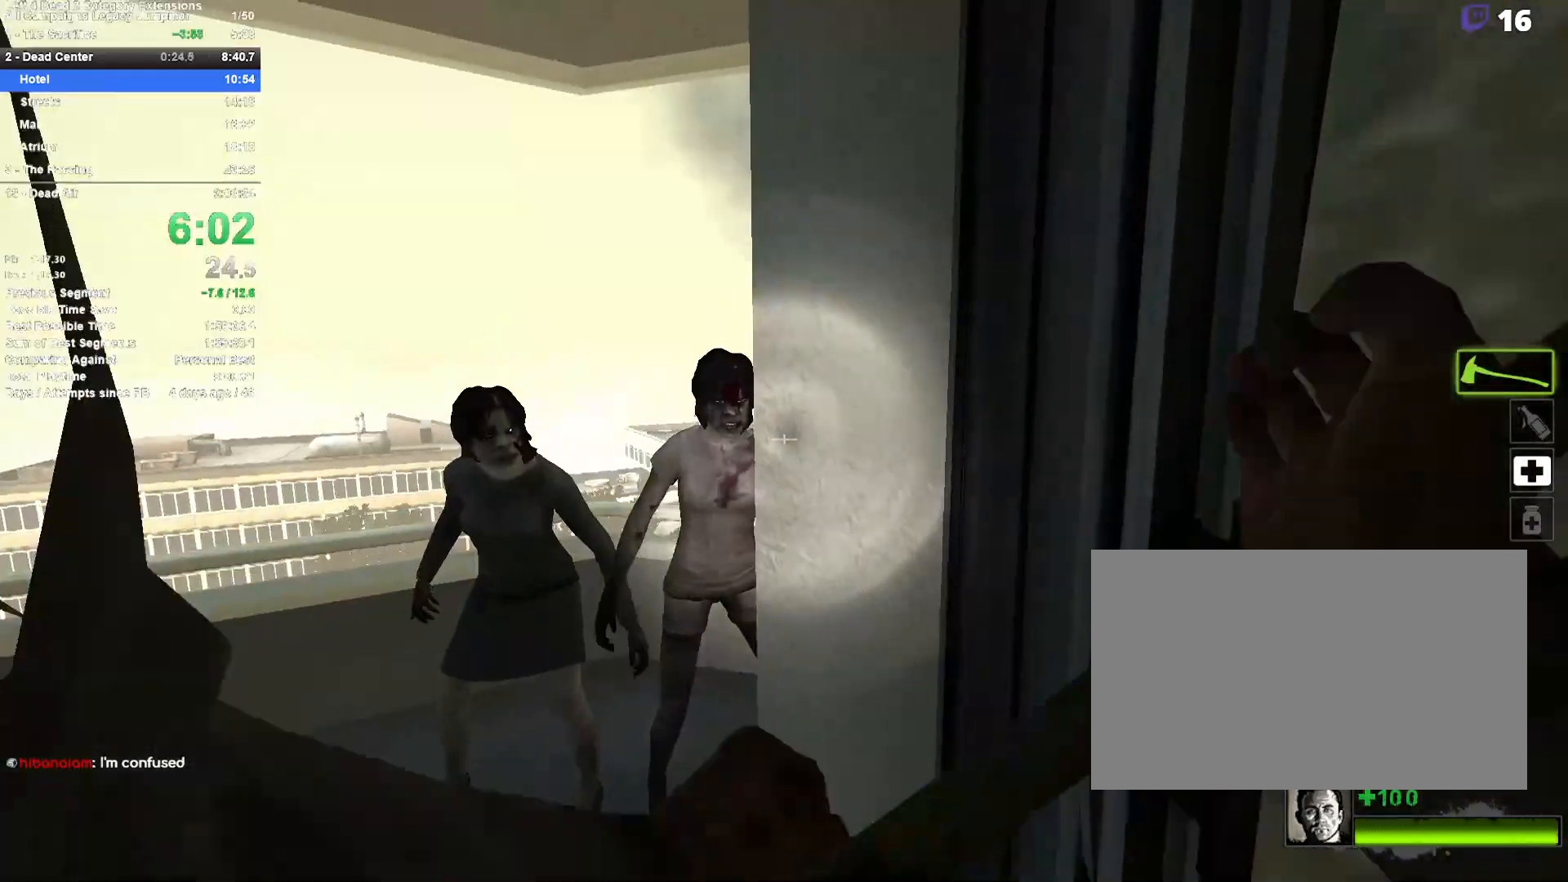
{"keys": ["d", "w"], "mouse": ["left"], "events": [[33, "a", "down"], [267, "a", "up"], [350, "d", "down"]]}
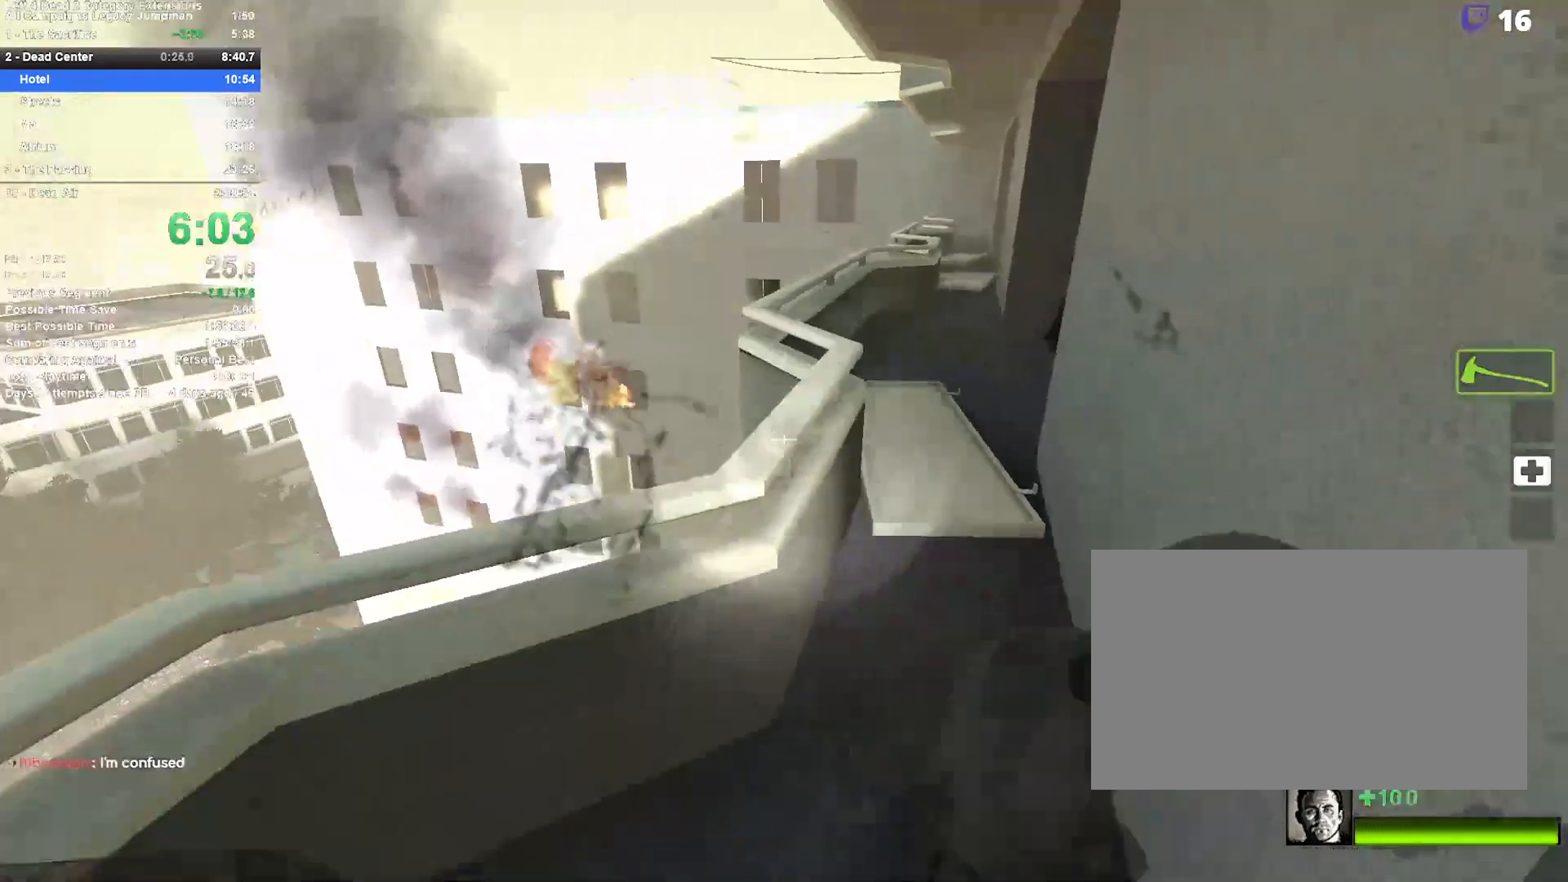
{"keys": ["w"], "mouse": [], "events": [[33, "d", "up"], [33, "mouse_left", "up"], [133, "d", "down"], [283, "d", "up"]]}
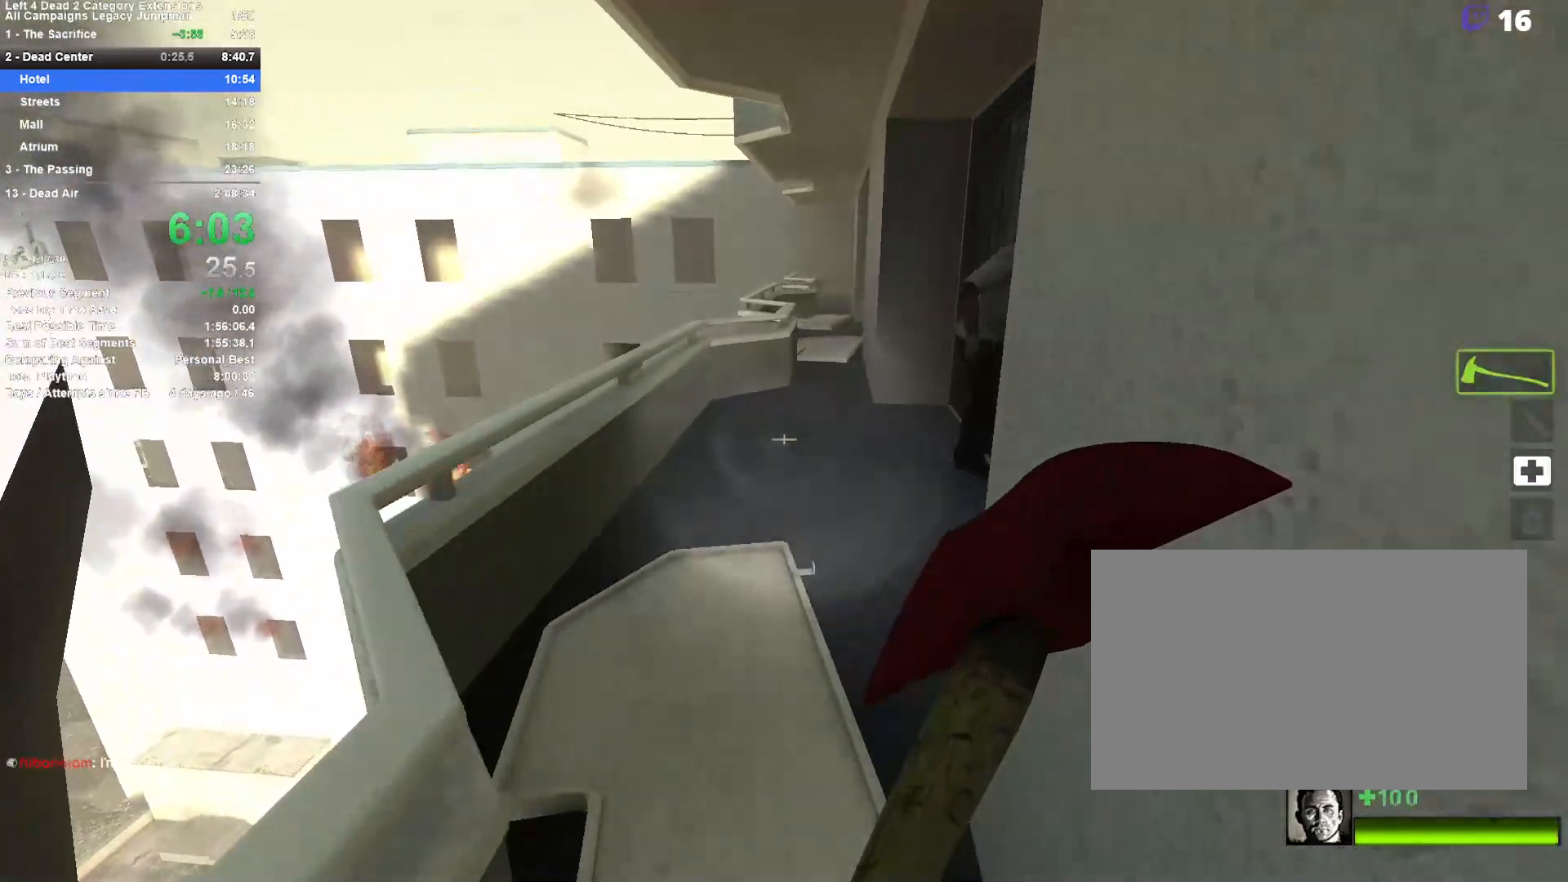
{"keys": ["a", "w"], "mouse": ["left"], "events": [[433, "a", "down"], [433, "mouse_left", "down"]]}
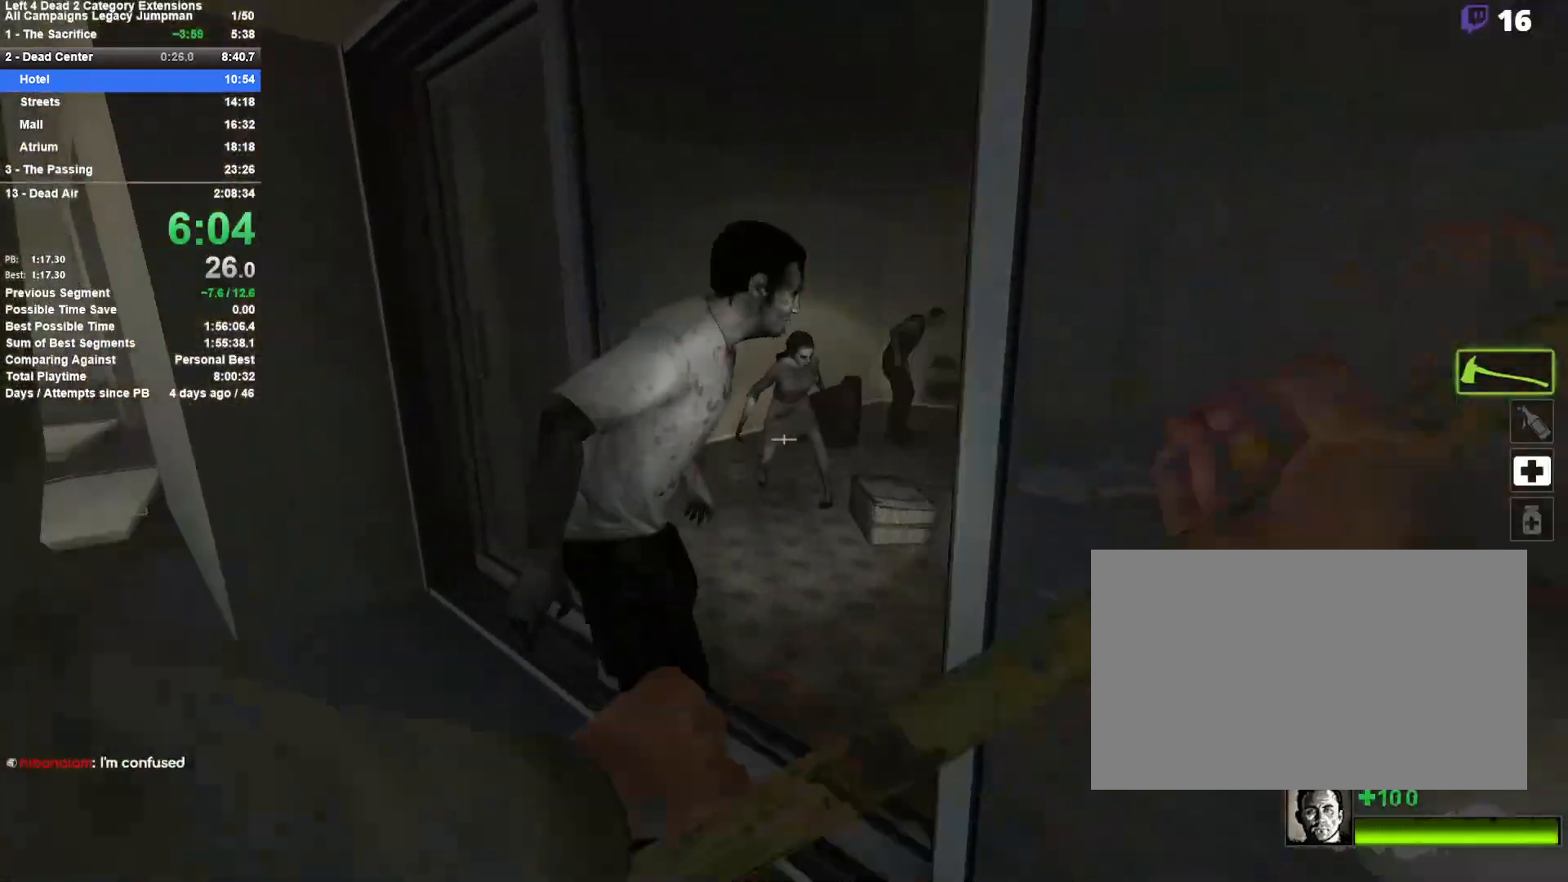
{"keys": ["space", "w"], "mouse": [], "events": [[217, "mouse_left", "up"], [267, "a", "up"], [500, "space", "down"]]}
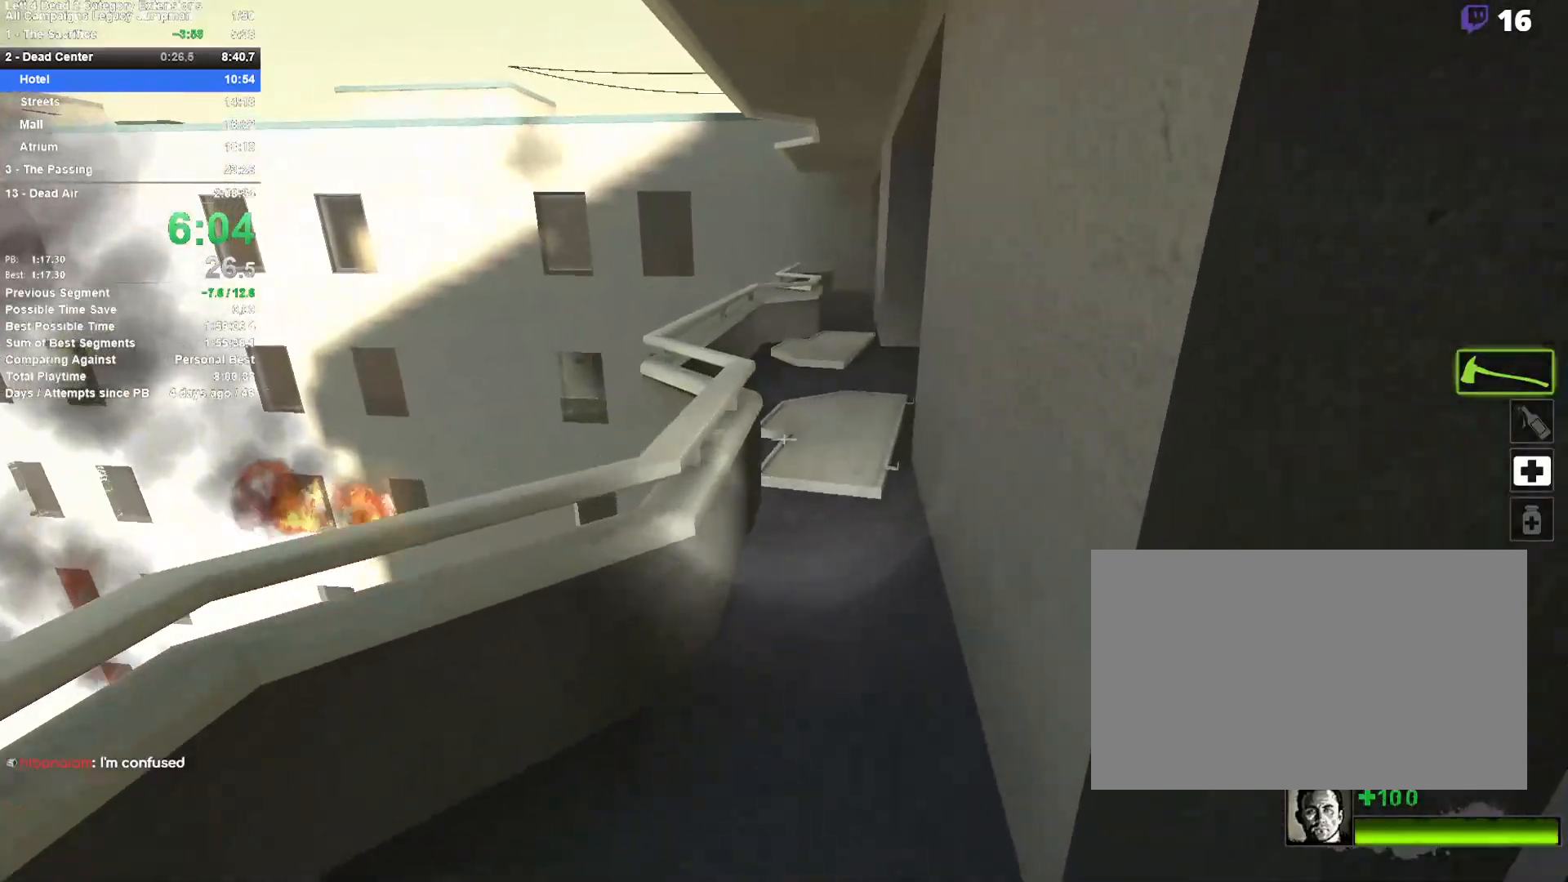
{"keys": ["w"], "mouse": [], "events": [[33, "a", "down"], [83, "w", "up"], [133, "space", "up"], [183, "w", "down"], [233, "a", "up"]]}
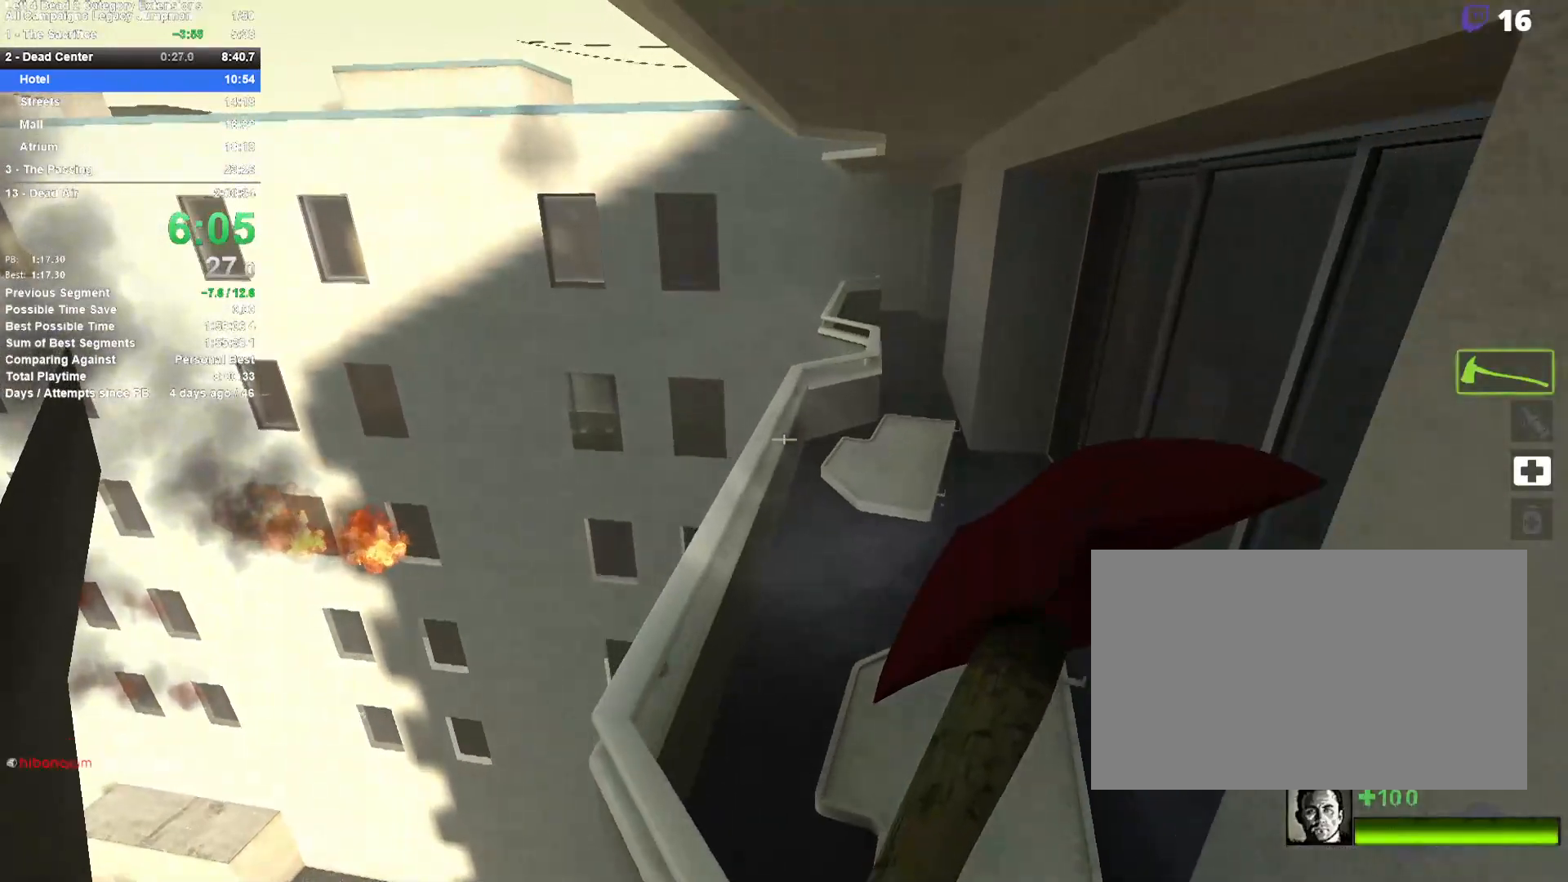
{"keys": ["w"], "mouse": [], "events": [[17, "a", "down"], [150, "a", "up"]]}
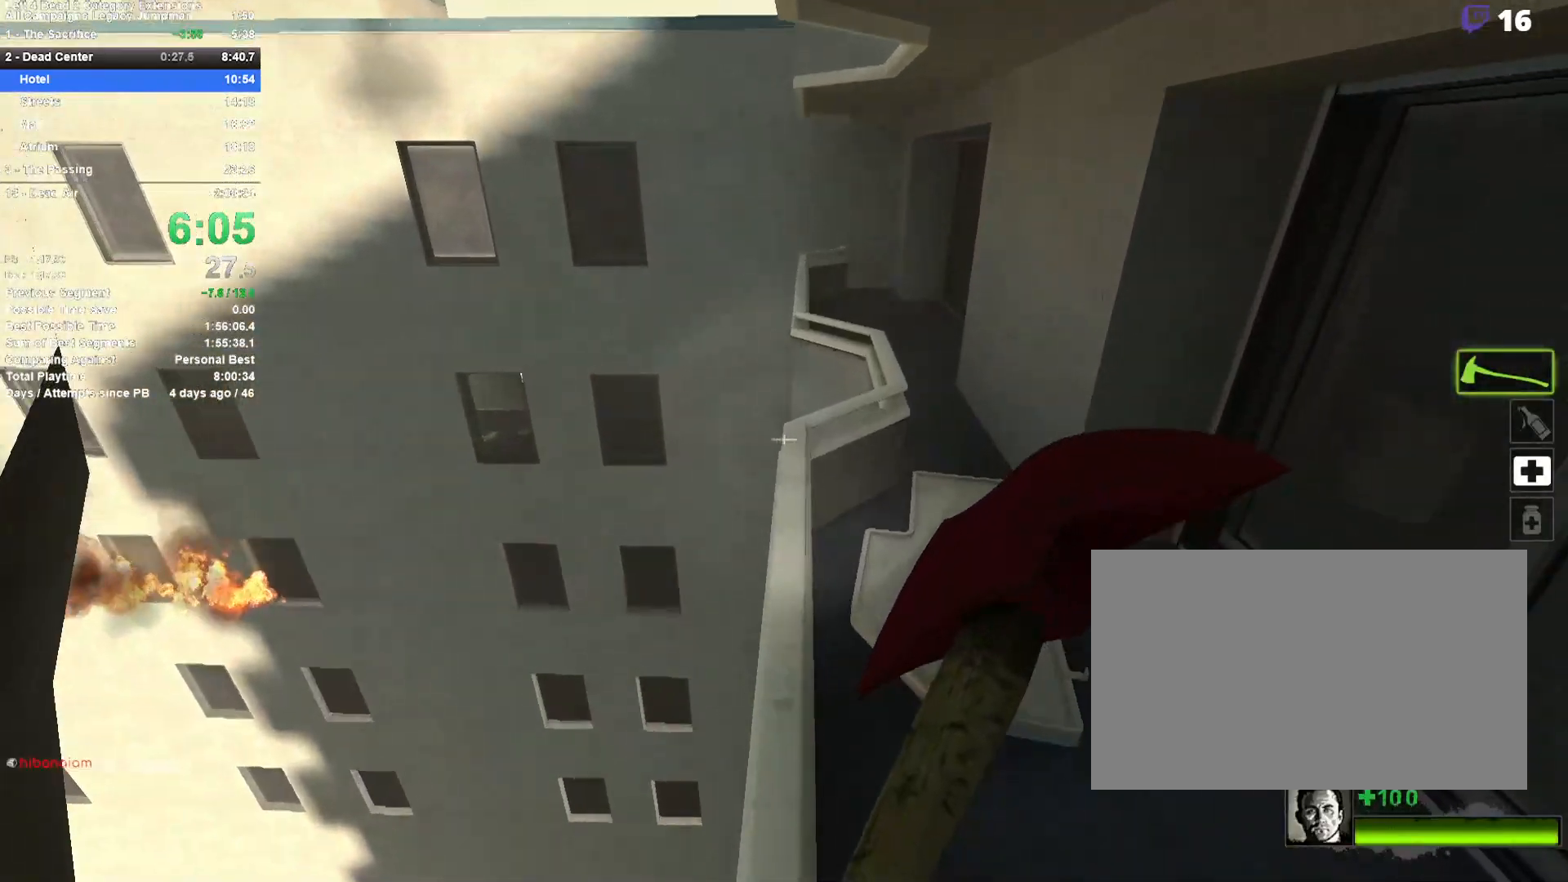
{"keys": ["w"], "mouse": [], "events": [[267, "d", "down"], [350, "d", "up"]]}
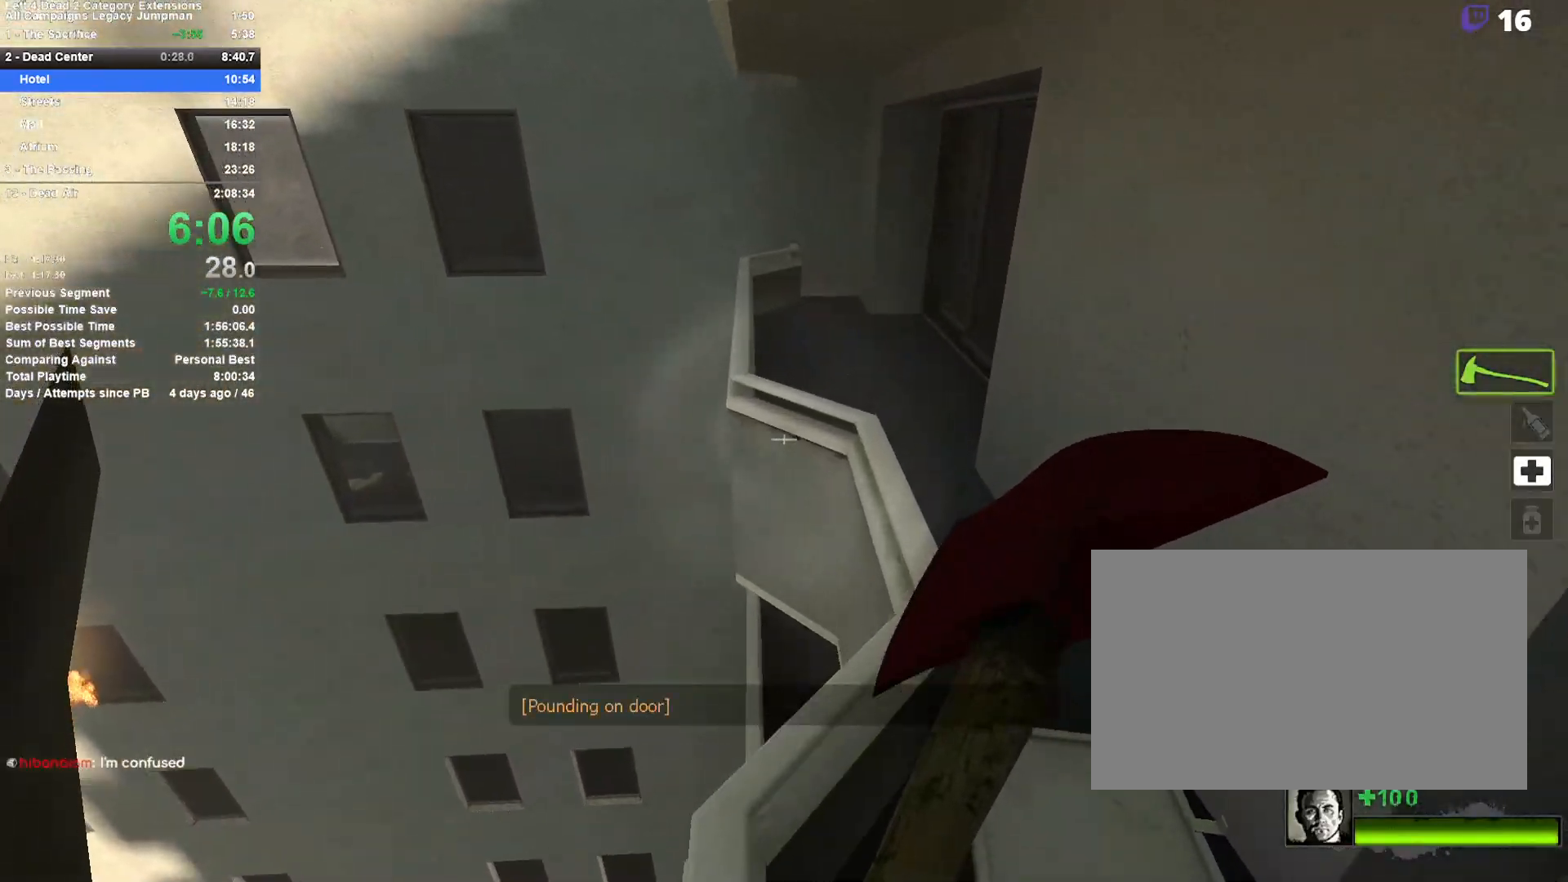
{"keys": ["a", "w"], "mouse": [], "events": [[83, "d", "down"], [233, "d", "up"], [367, "a", "down"]]}
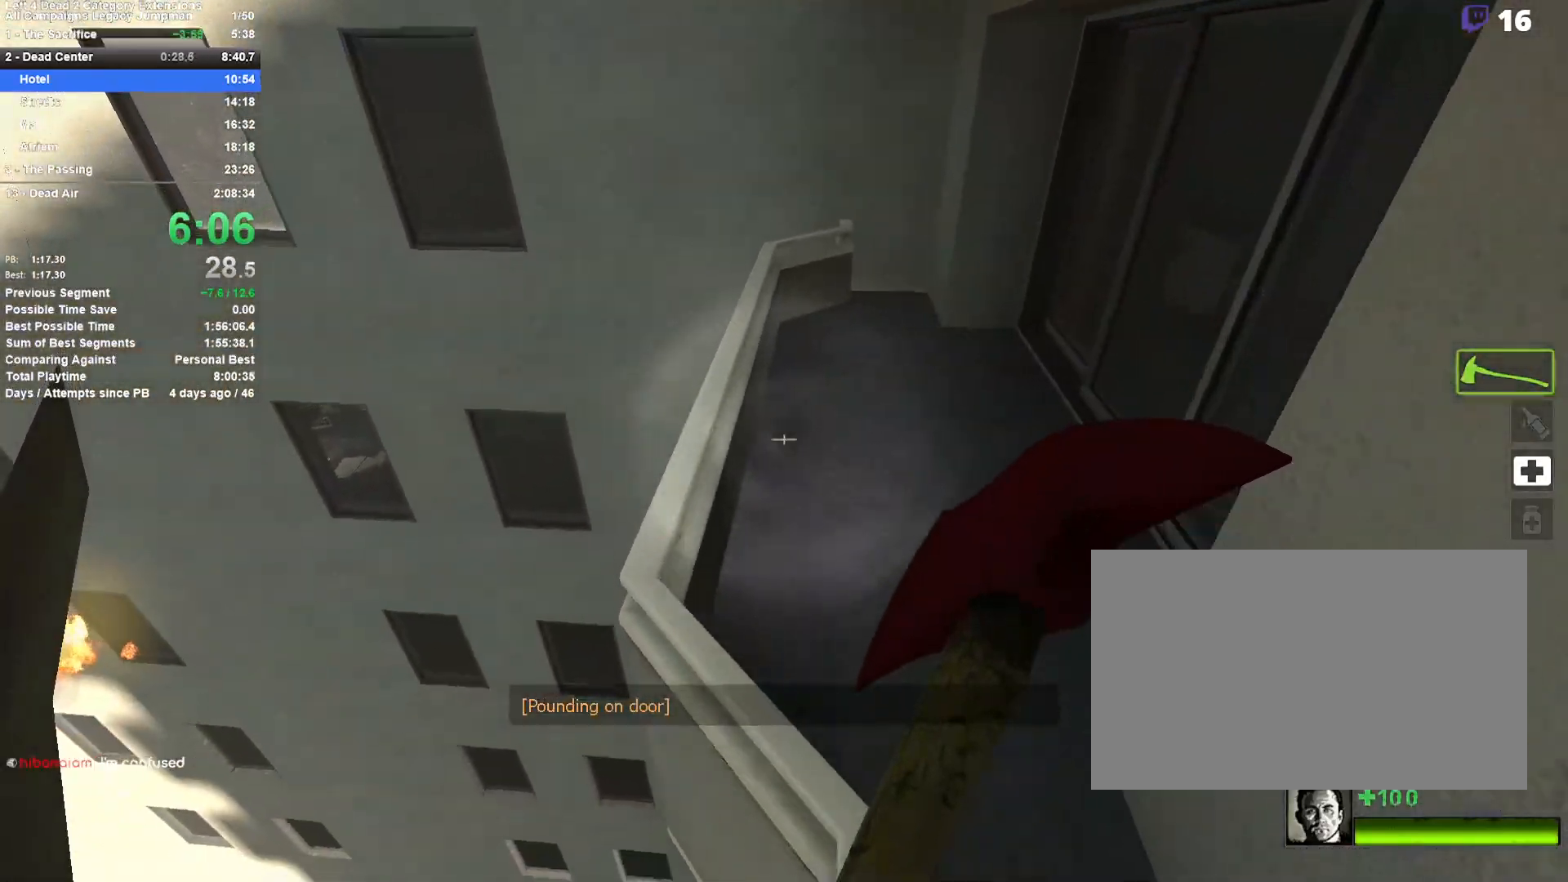
{"keys": ["w"], "mouse": [], "events": [[17, "a", "up"], [433, "d", "down"], [483, "d", "up"]]}
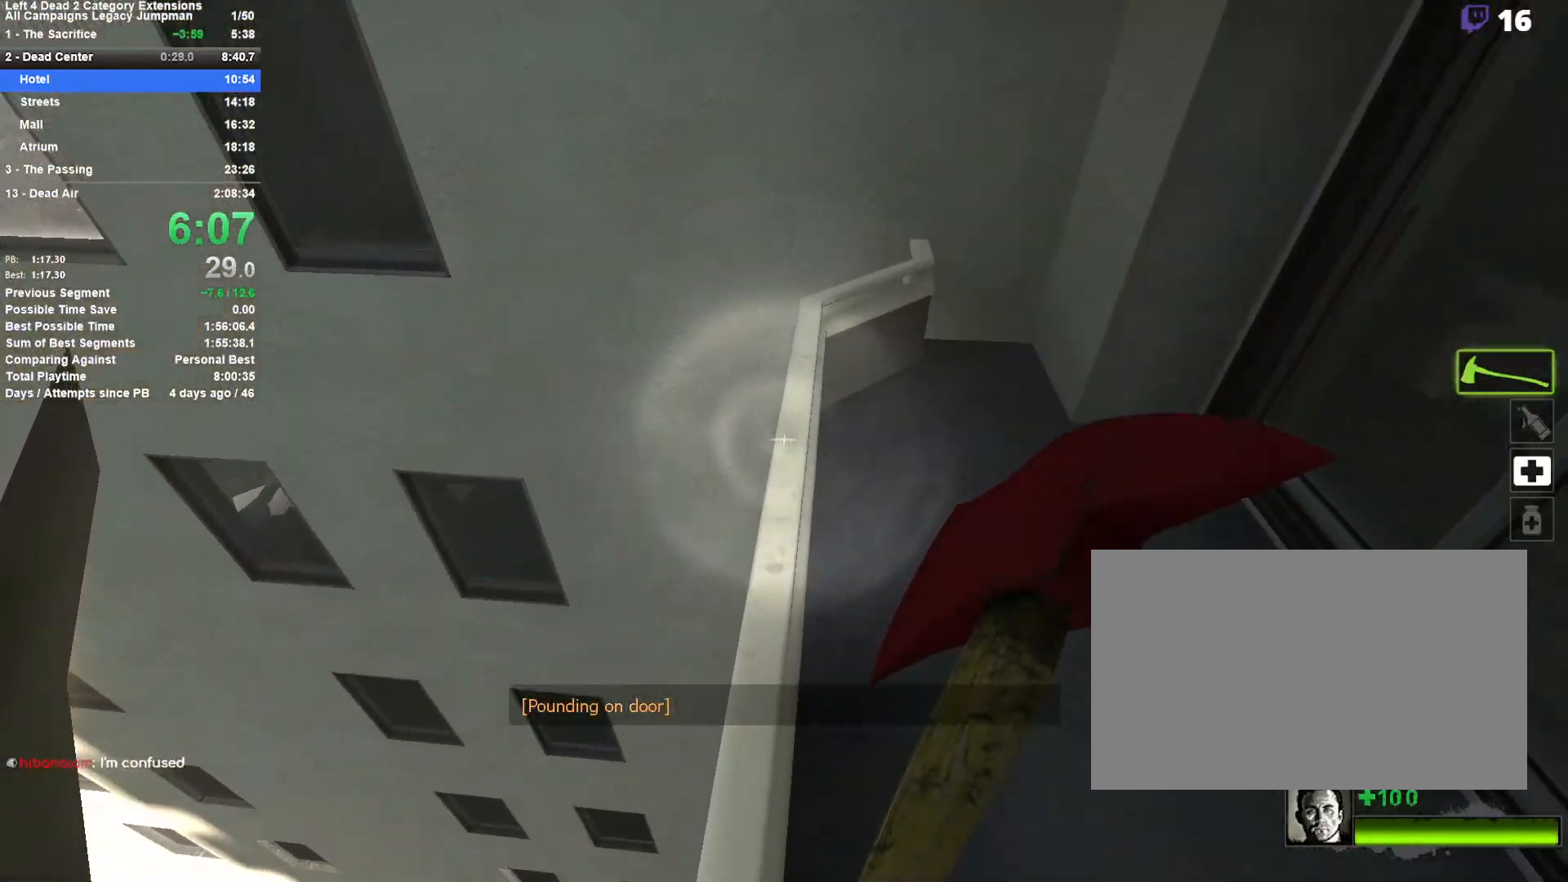
{"keys": ["a", "w"], "mouse": [], "events": [[217, "d", "down"], [300, "d", "up"], [400, "a", "down"]]}